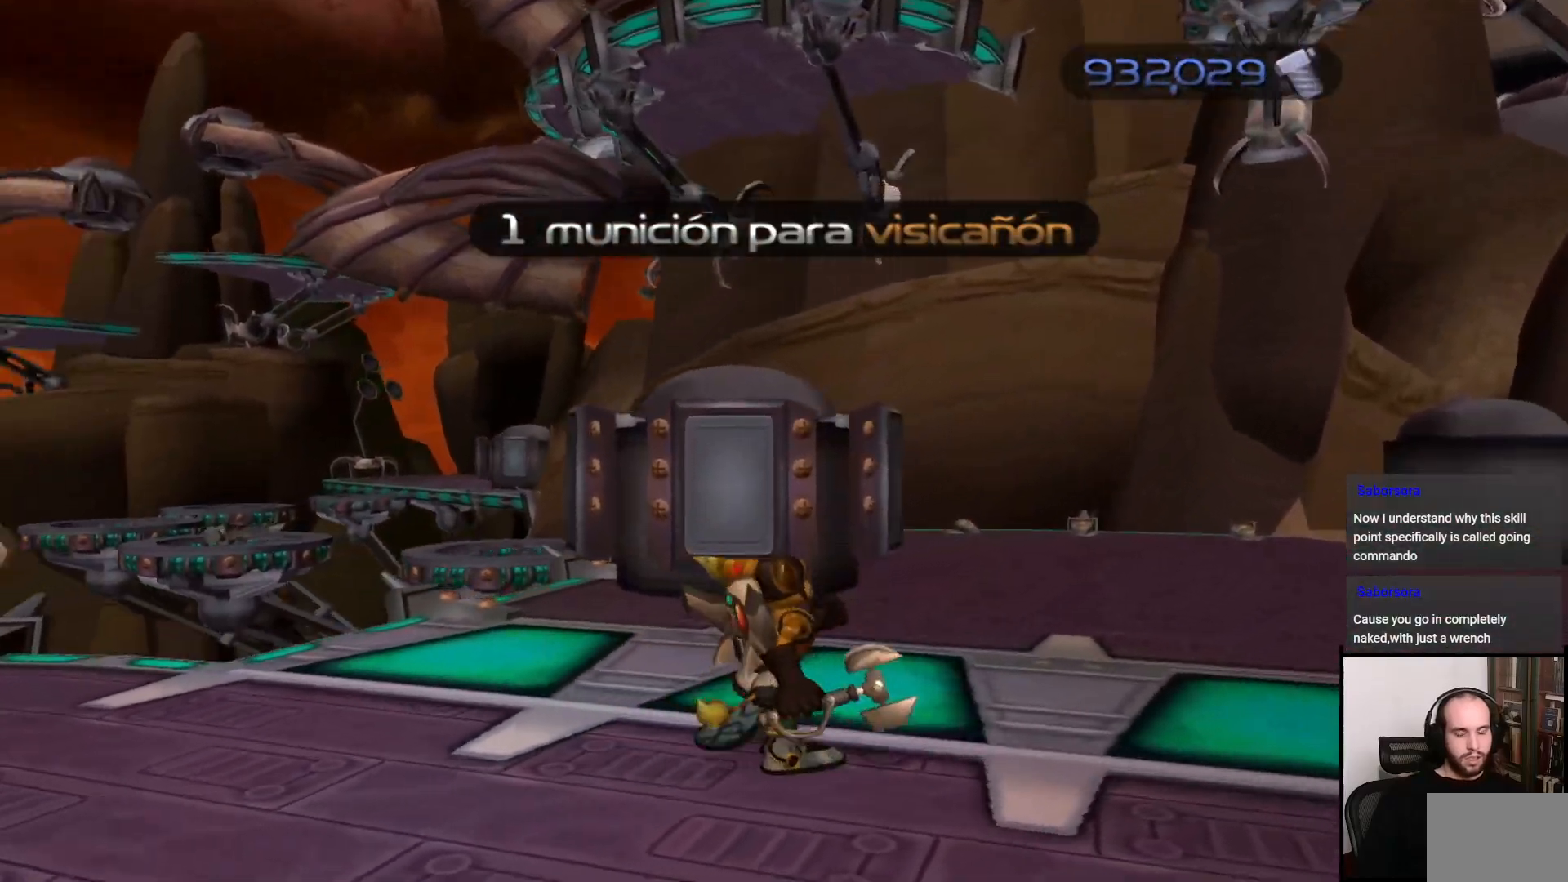
Gameplay with a controller (PlayStation layout); each line is a JSON object with the inputs held at the frame after it. "events" lists button and stick changes between this image and that frame as [ms after this image, input, new state], when the widget could be followed in between. Not read: L3 R3.
{"buttons": [], "left_stick": "up-right", "right_stick": "left", "events": []}
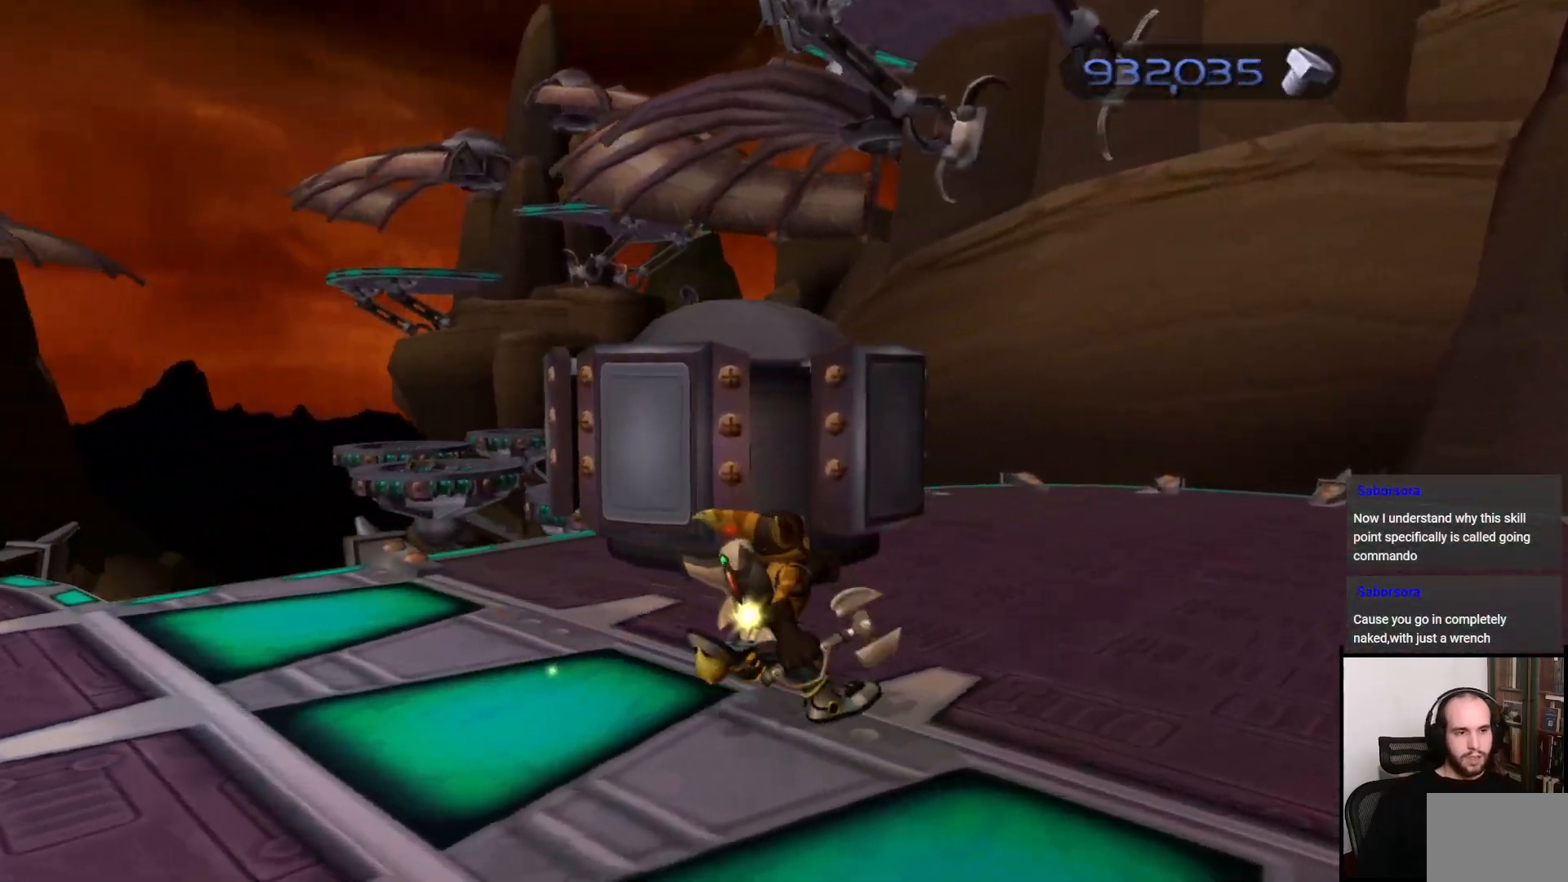
{"buttons": [], "left_stick": "up-right", "right_stick": "left", "events": []}
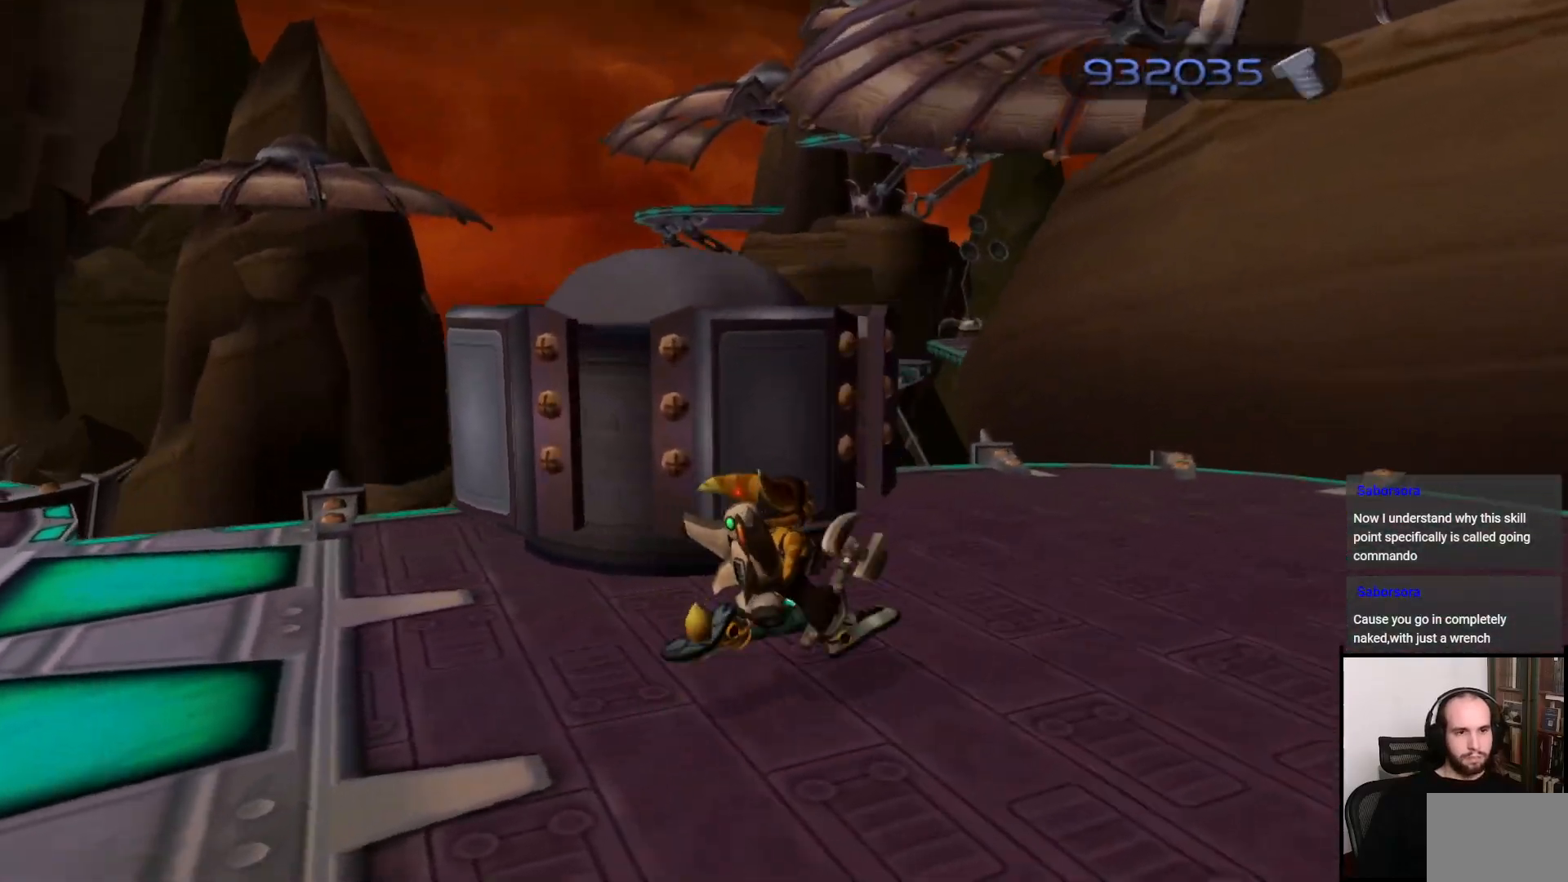
{"buttons": [], "left_stick": "up", "right_stick": "center", "events": [[333, "left_stick", "up"], [333, "right_stick", "center"]]}
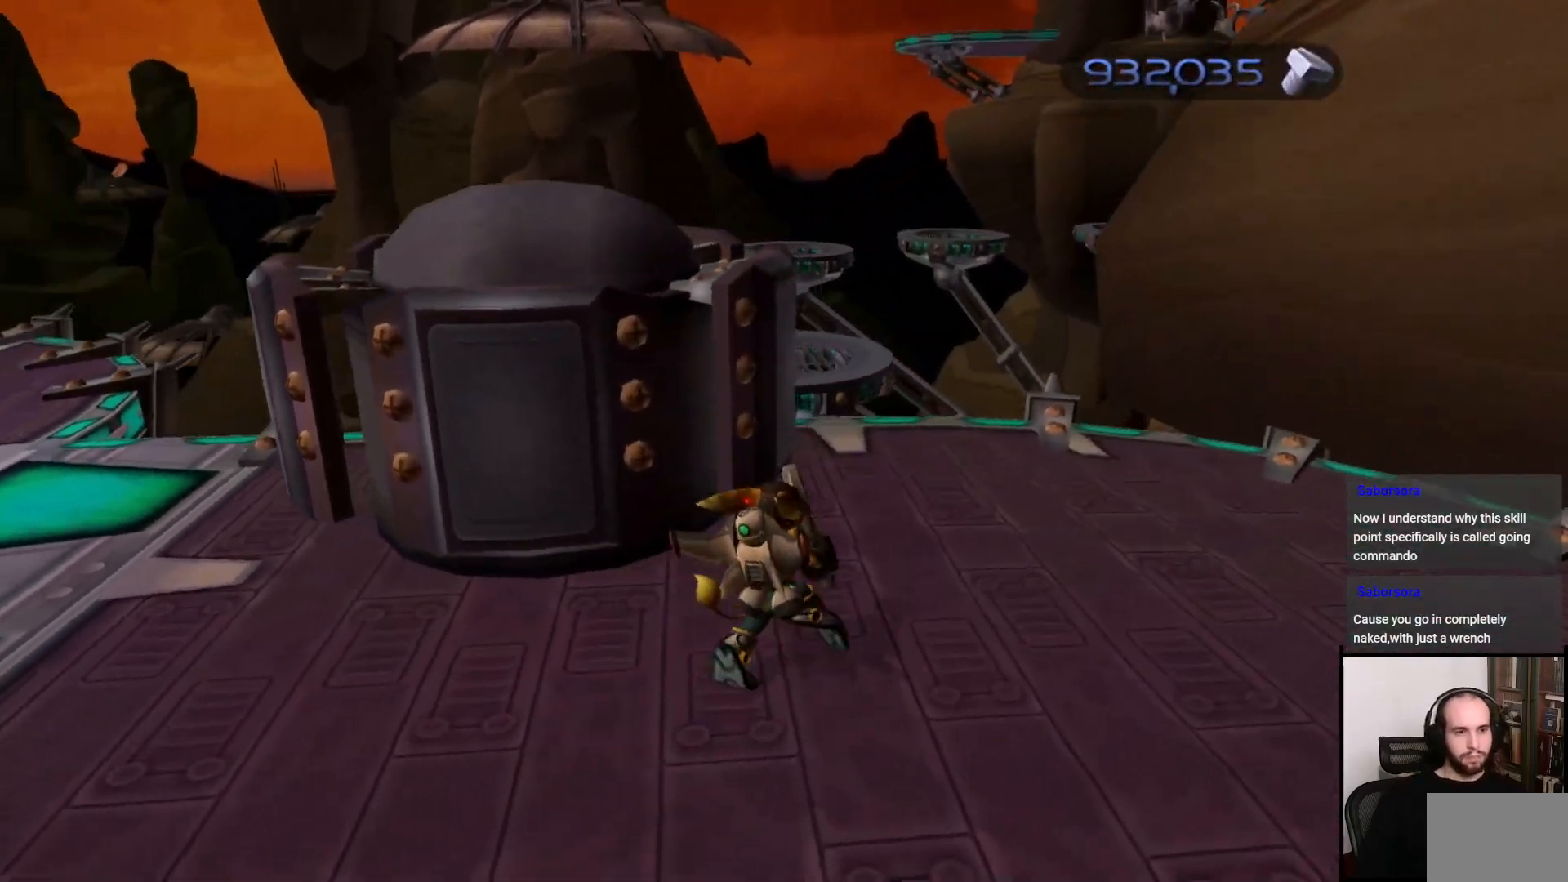
{"buttons": [], "left_stick": "up", "right_stick": "center", "events": [[67, "right_stick", "down-left"], [383, "right_stick", "center"]]}
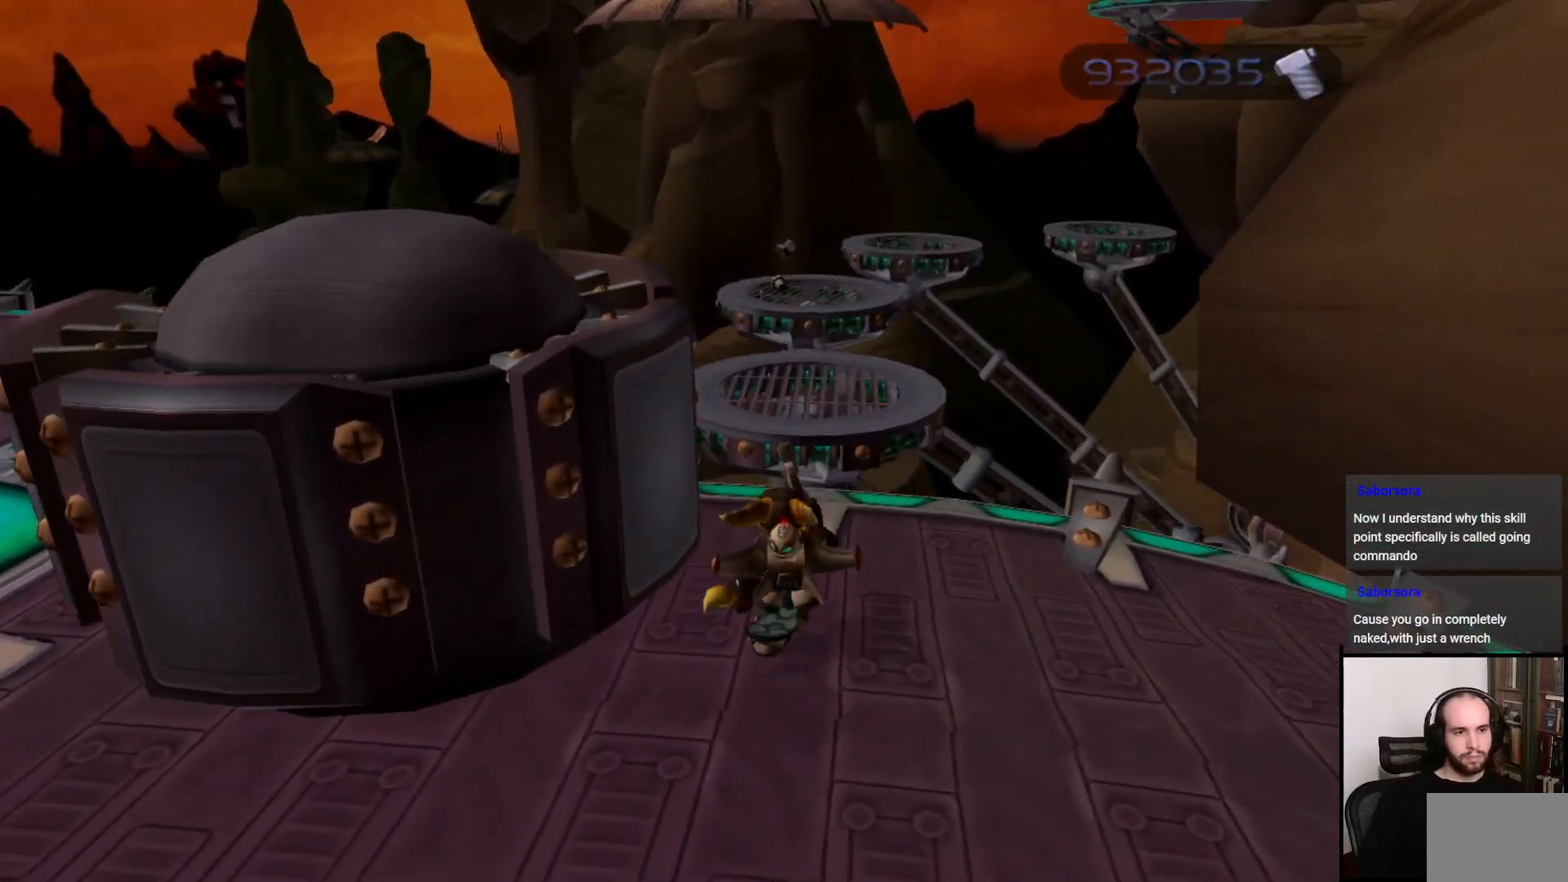
{"buttons": [], "left_stick": "up", "right_stick": "right", "events": [[100, "CROSS", "down"], [233, "CROSS", "up"], [500, "right_stick", "right"]]}
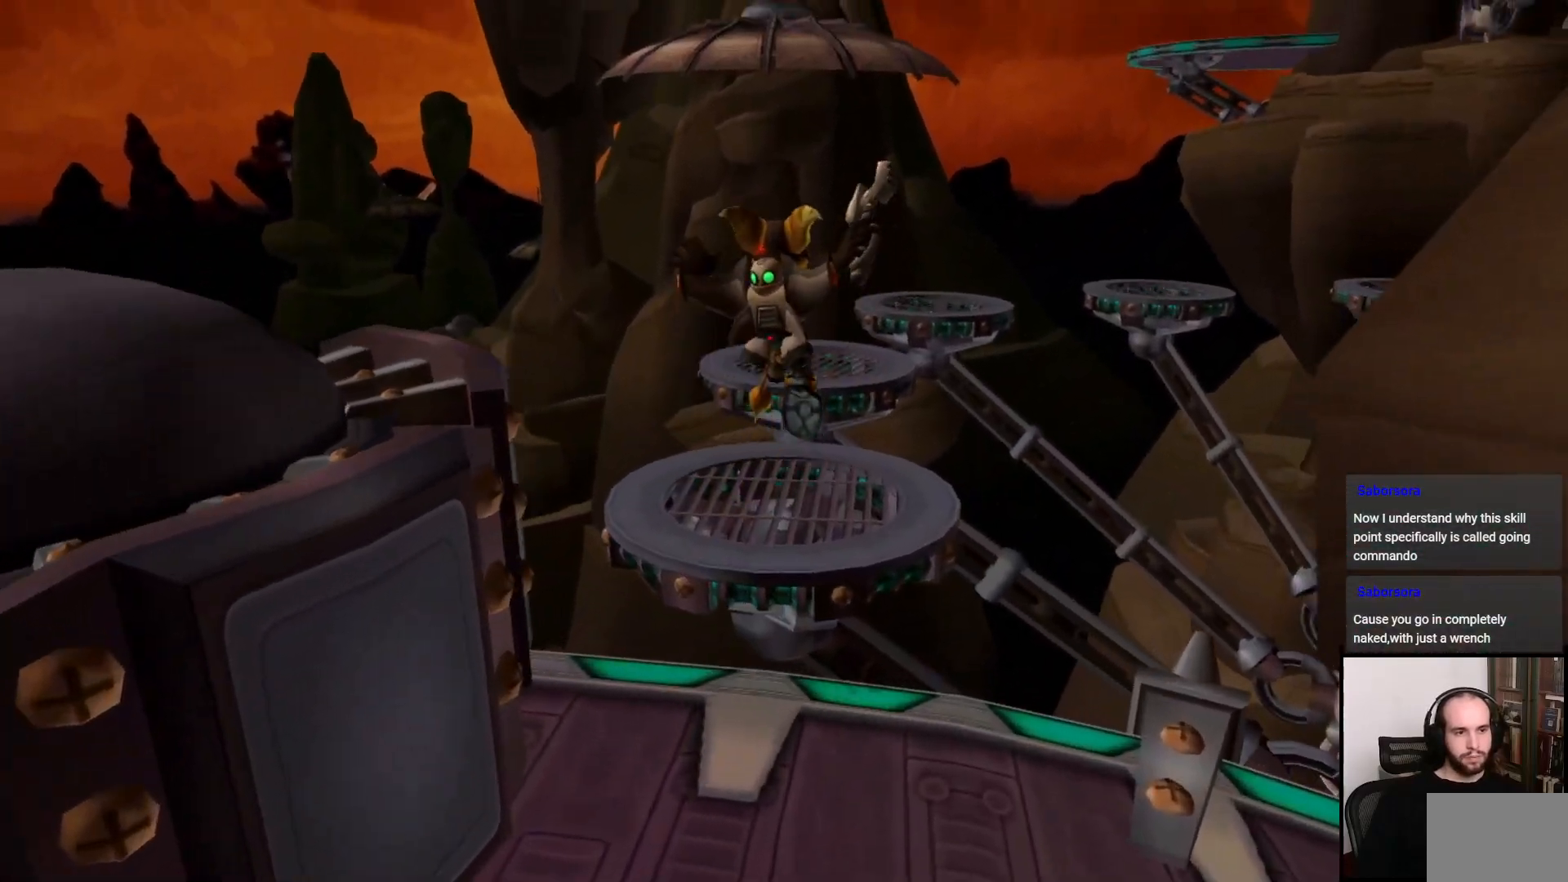
{"buttons": [], "left_stick": "up", "right_stick": "center", "events": [[317, "right_stick", "center"]]}
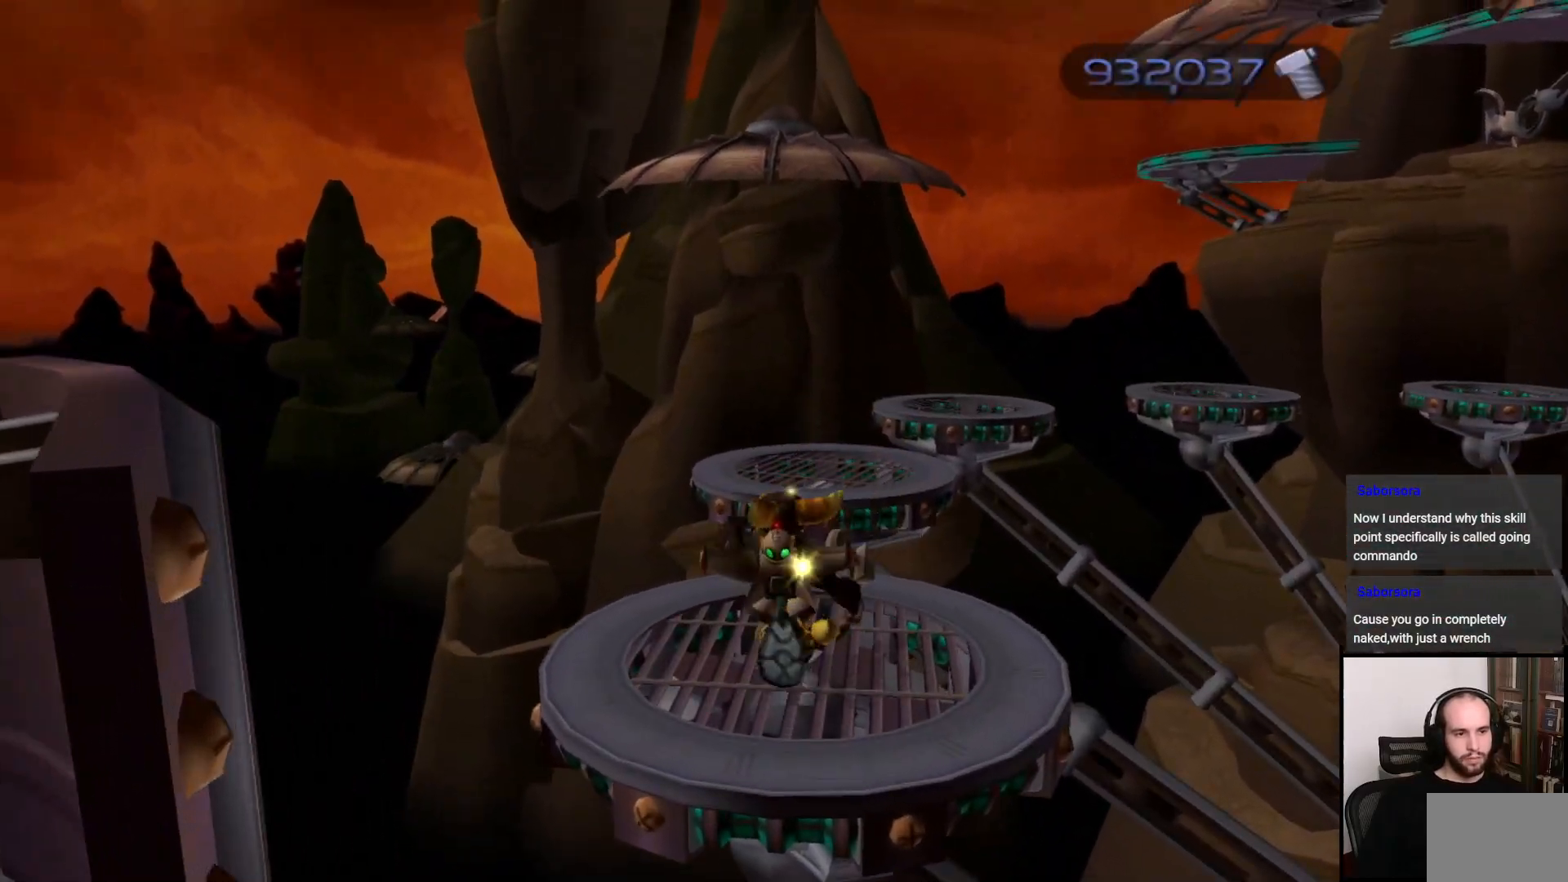
{"buttons": ["CROSS"], "left_stick": "up", "right_stick": "center", "events": [[167, "CROSS", "down"]]}
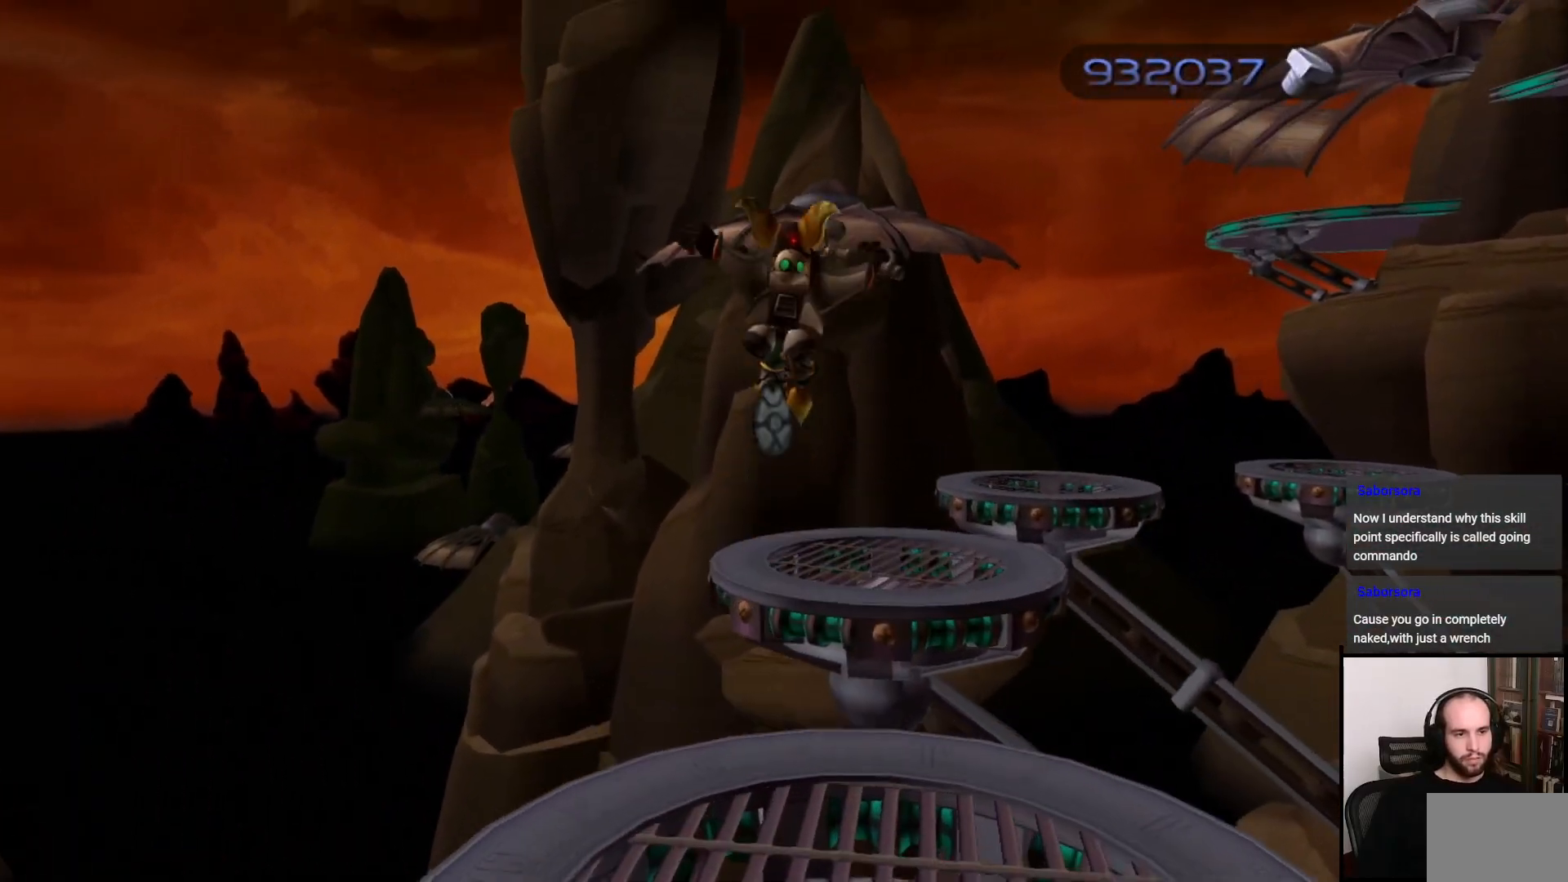
{"buttons": [], "left_stick": "up", "right_stick": "right", "events": [[17, "CROSS", "up"], [283, "right_stick", "right"]]}
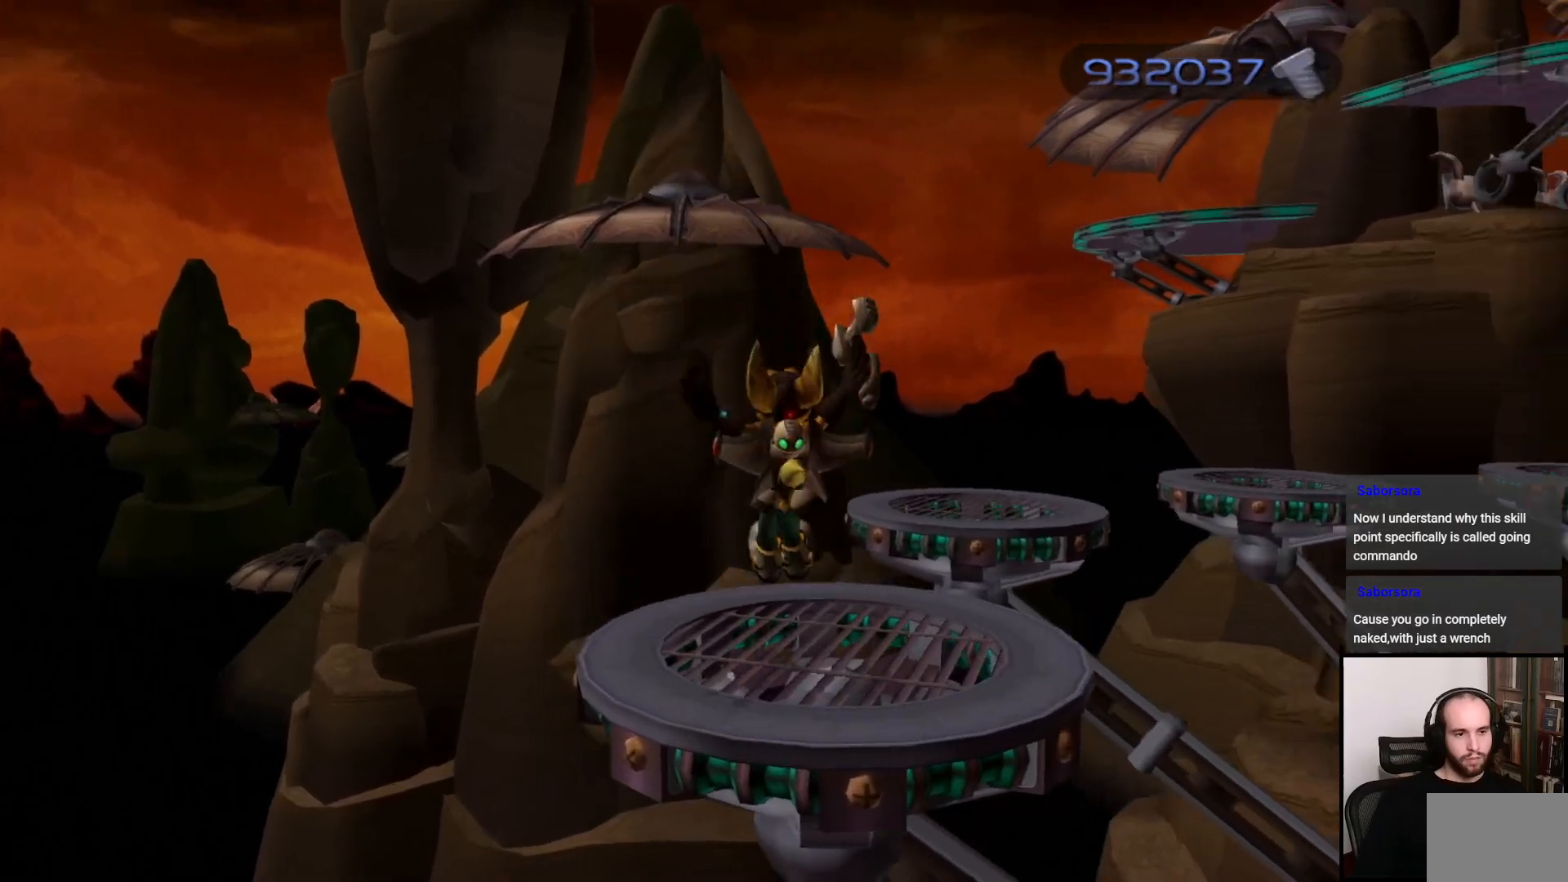
{"buttons": [], "left_stick": "up", "right_stick": "center", "events": [[250, "right_stick", "center"], [317, "CROSS", "down"], [483, "CROSS", "up"]]}
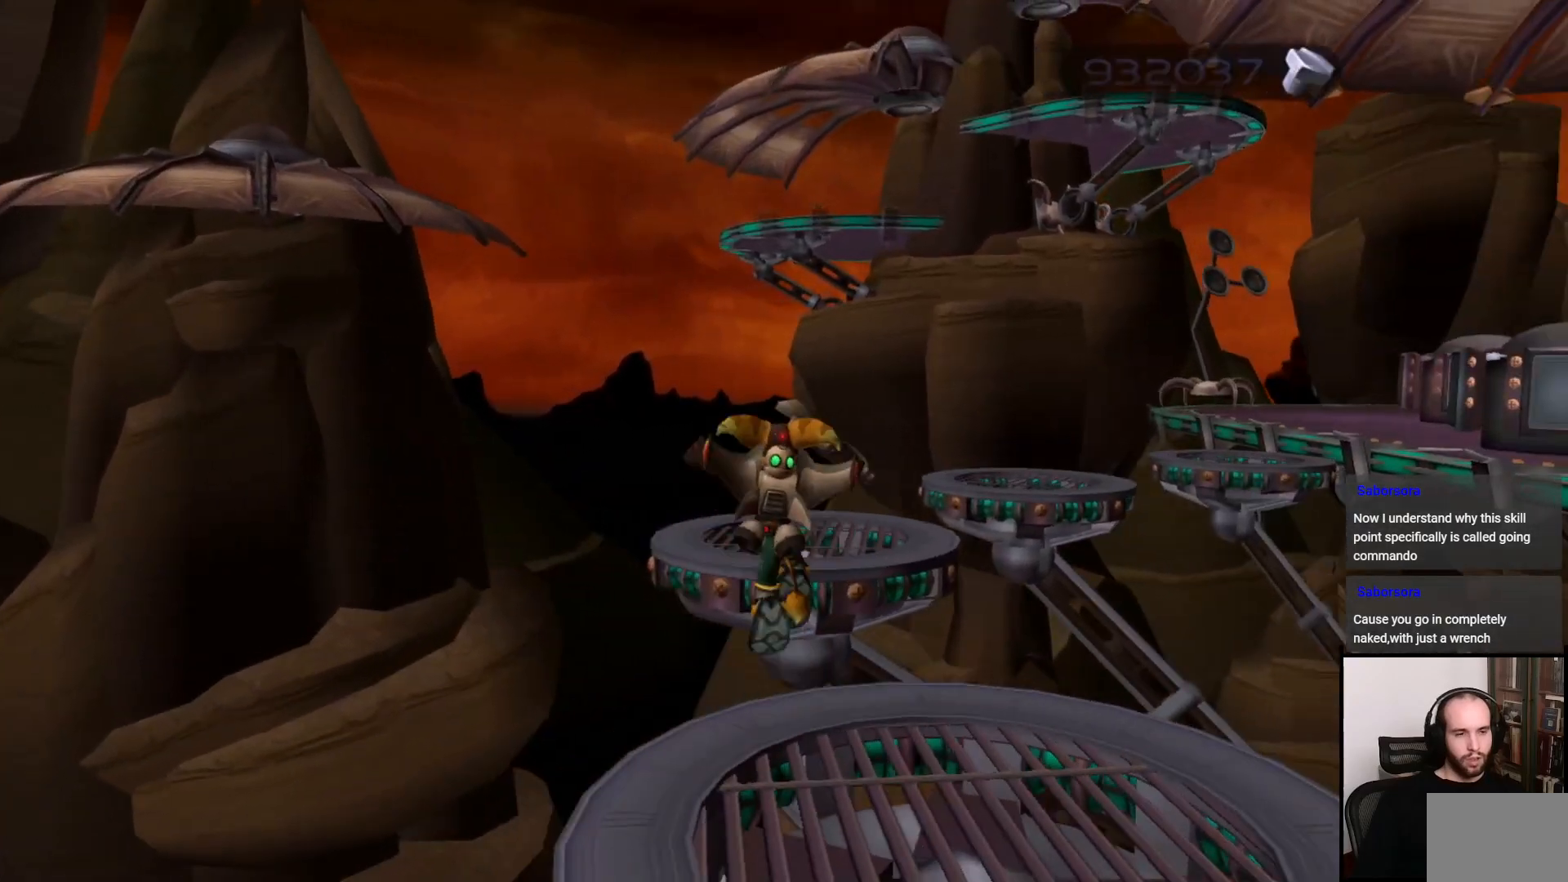
{"buttons": [], "left_stick": "up", "right_stick": "right", "events": [[217, "right_stick", "right"]]}
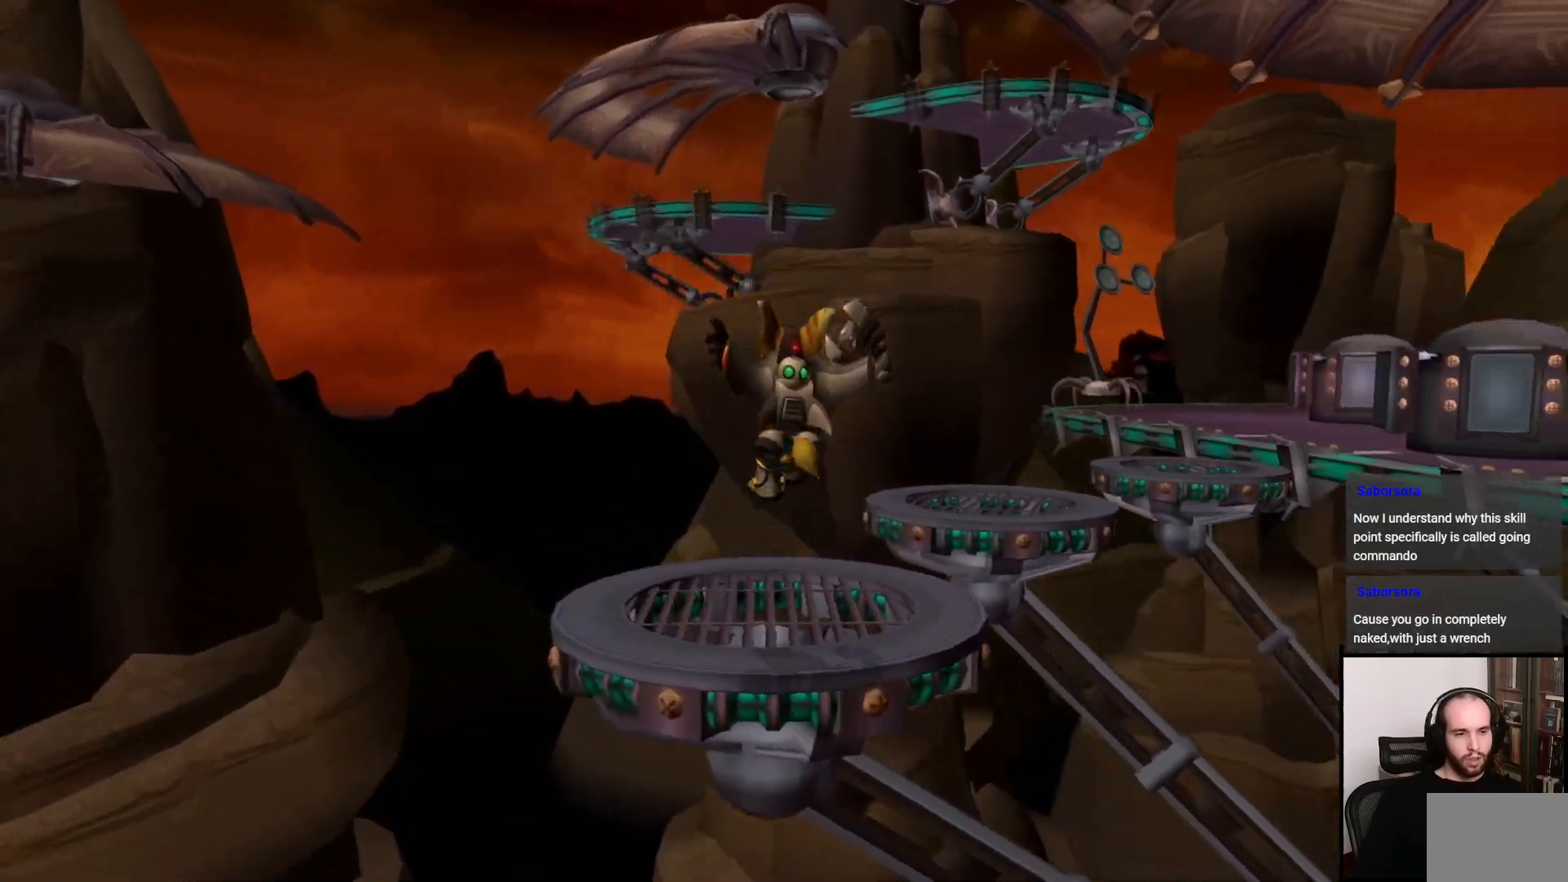
{"buttons": ["CROSS"], "left_stick": "up", "right_stick": "center", "events": [[250, "right_stick", "center"], [367, "CROSS", "down"]]}
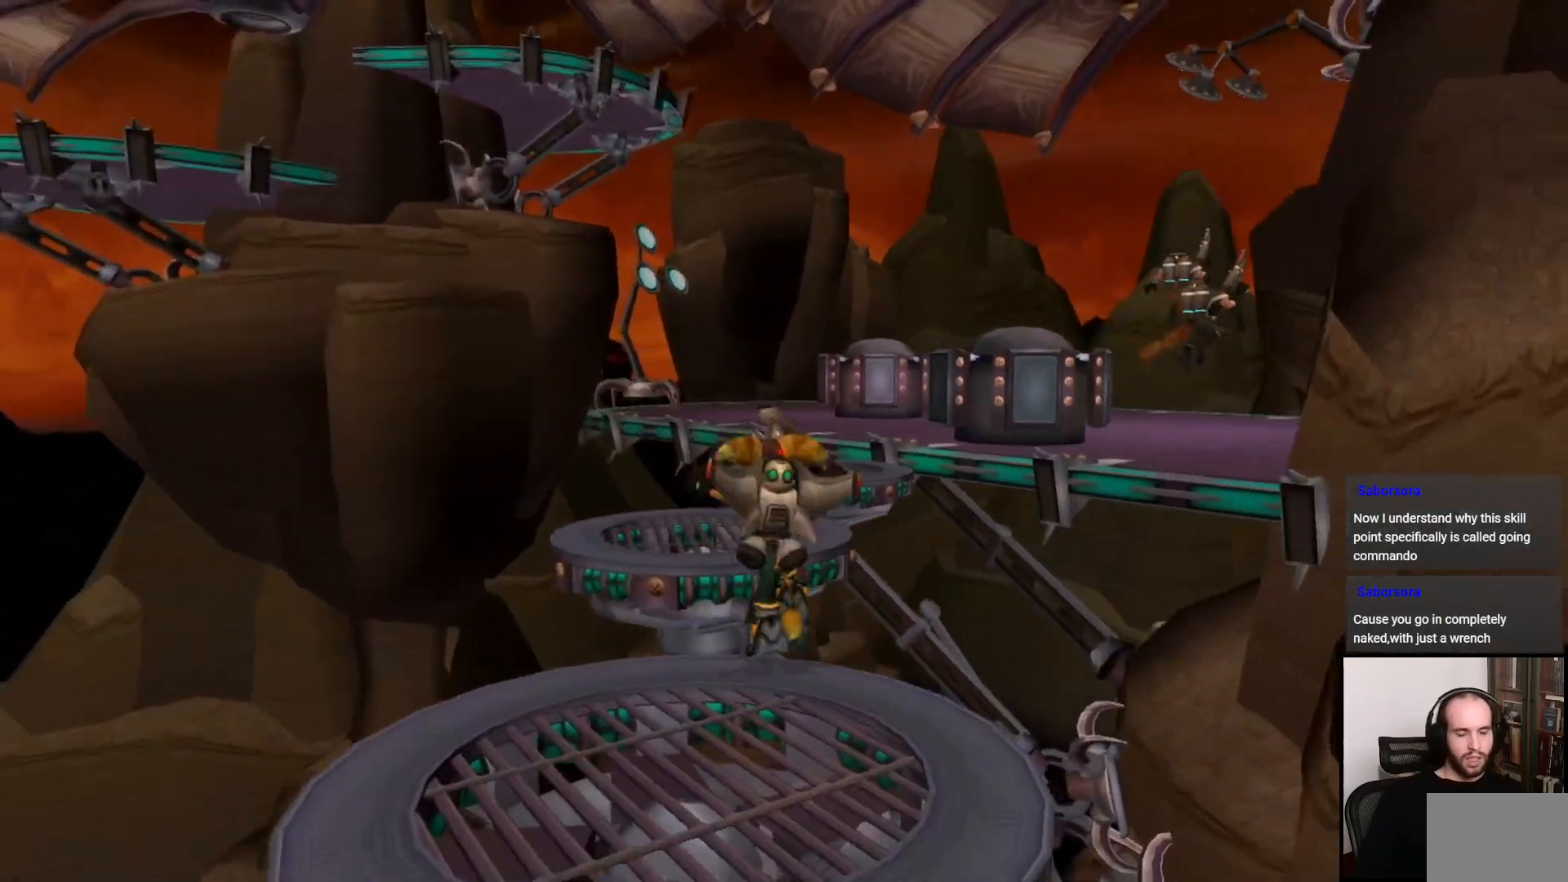
{"buttons": [], "left_stick": "up", "right_stick": "right", "events": [[133, "CROSS", "up"], [350, "right_stick", "right"]]}
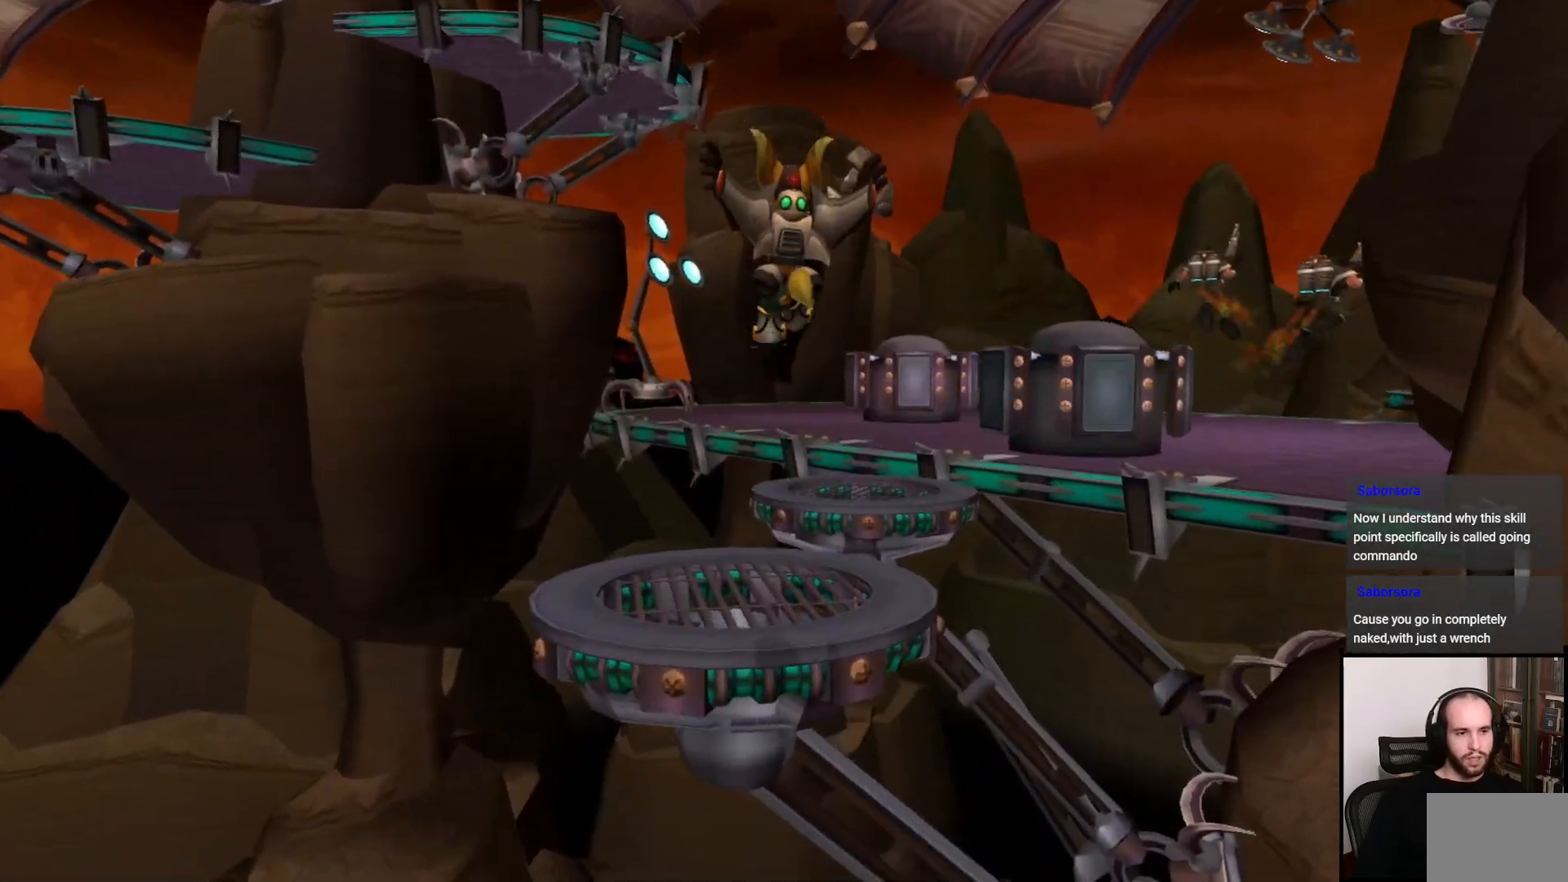
{"buttons": ["CROSS"], "left_stick": "up", "right_stick": "center", "events": [[350, "right_stick", "center"], [450, "CROSS", "down"]]}
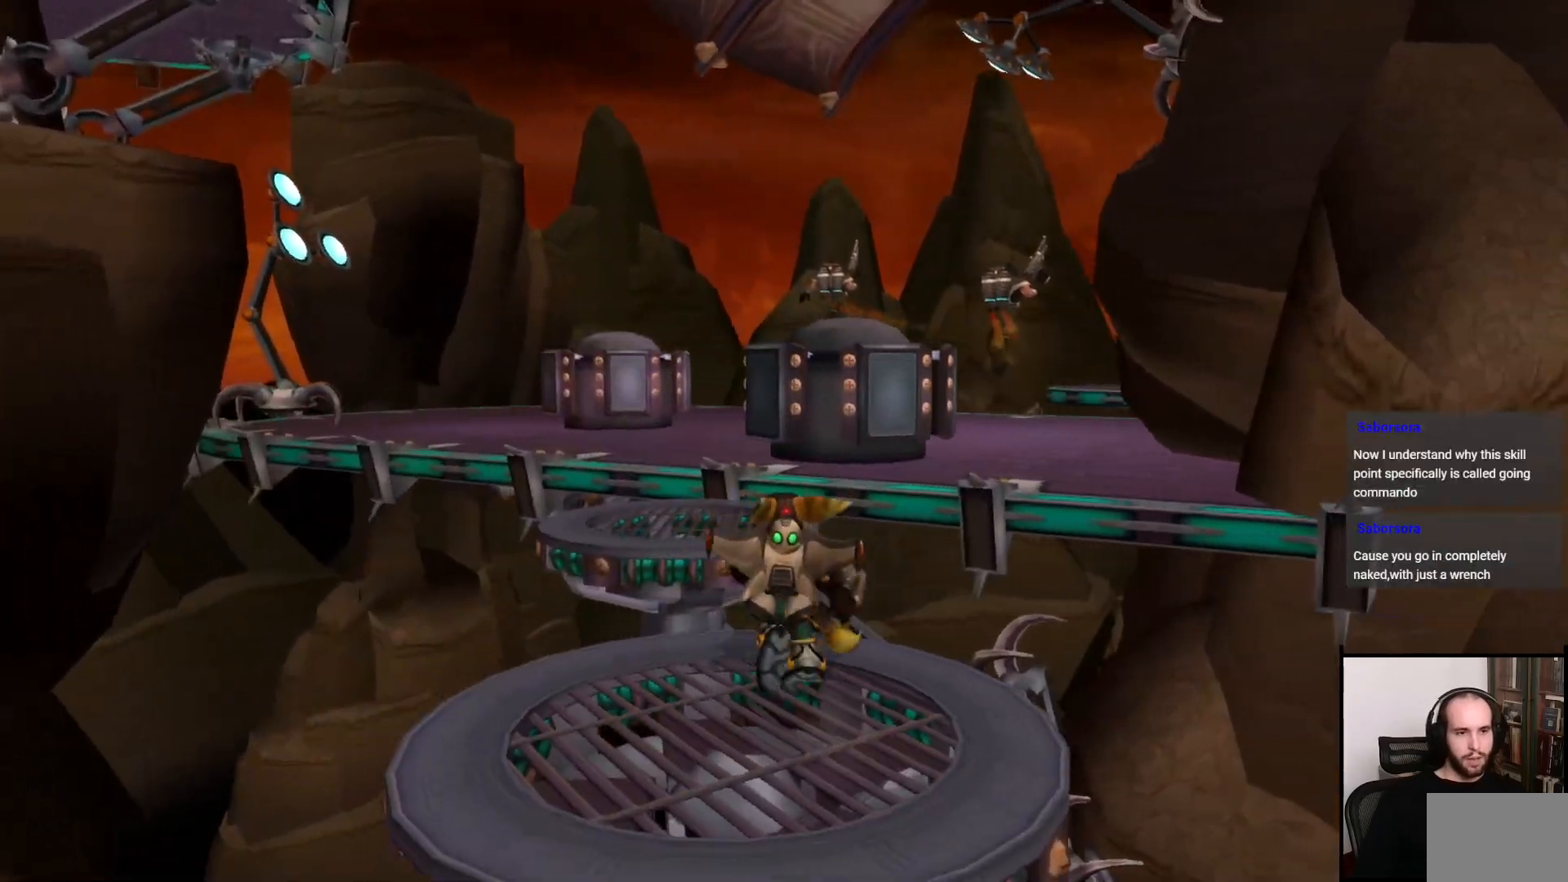
{"buttons": [], "left_stick": "up", "right_stick": "center", "events": [[400, "CROSS", "up"]]}
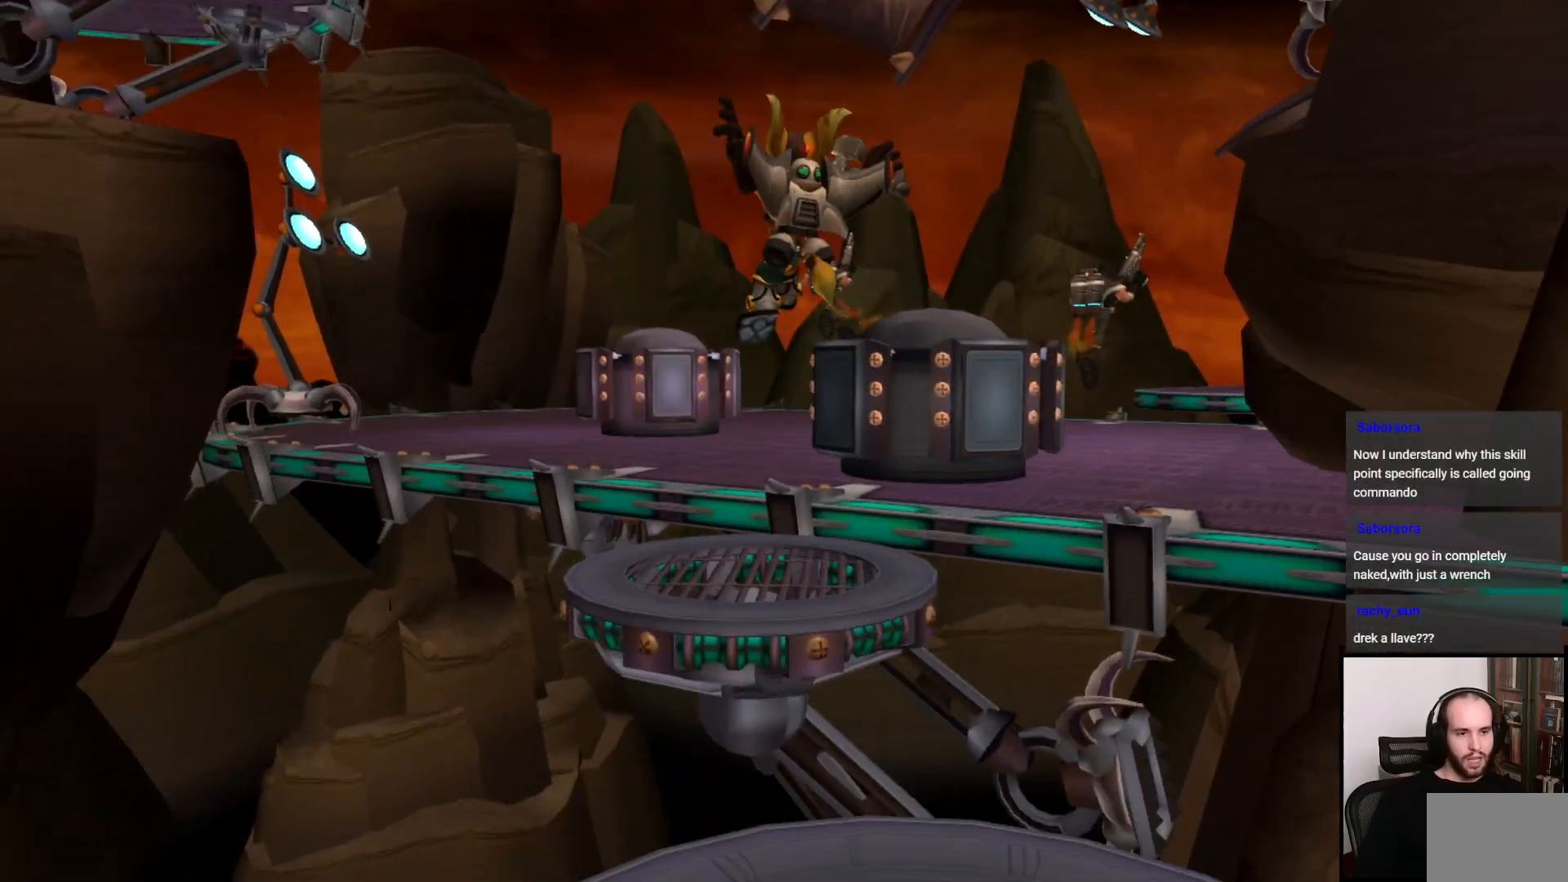
{"buttons": ["CROSS"], "left_stick": "up-right", "right_stick": "center", "events": [[317, "left_stick", "up-right"], [450, "CROSS", "down"]]}
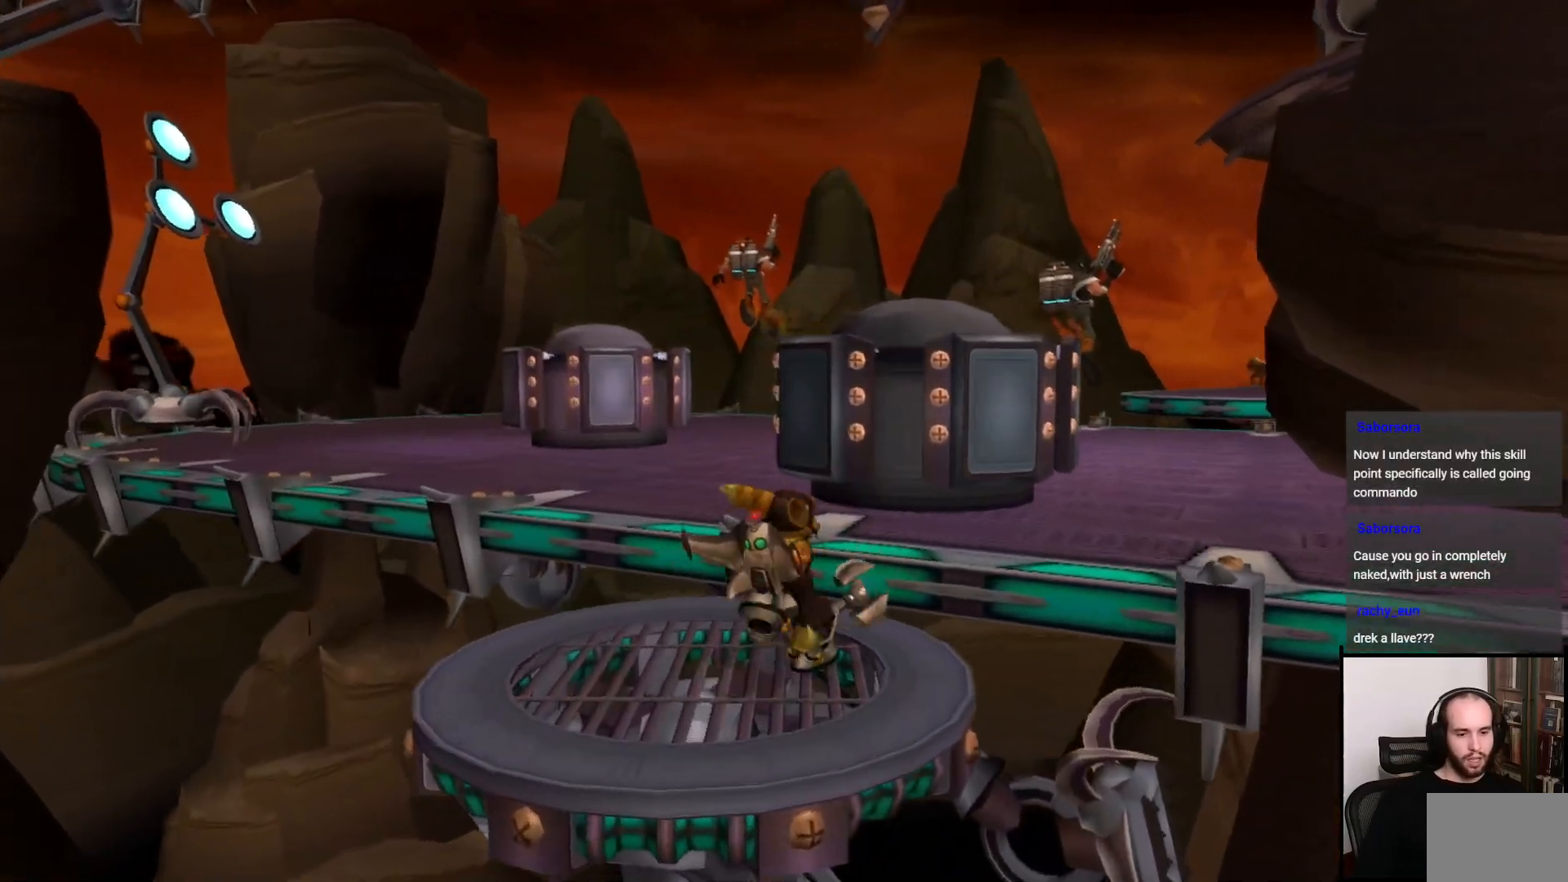
{"buttons": ["CROSS"], "left_stick": "up-right", "right_stick": "center", "events": [[283, "CROSS", "up"], [417, "CROSS", "down"]]}
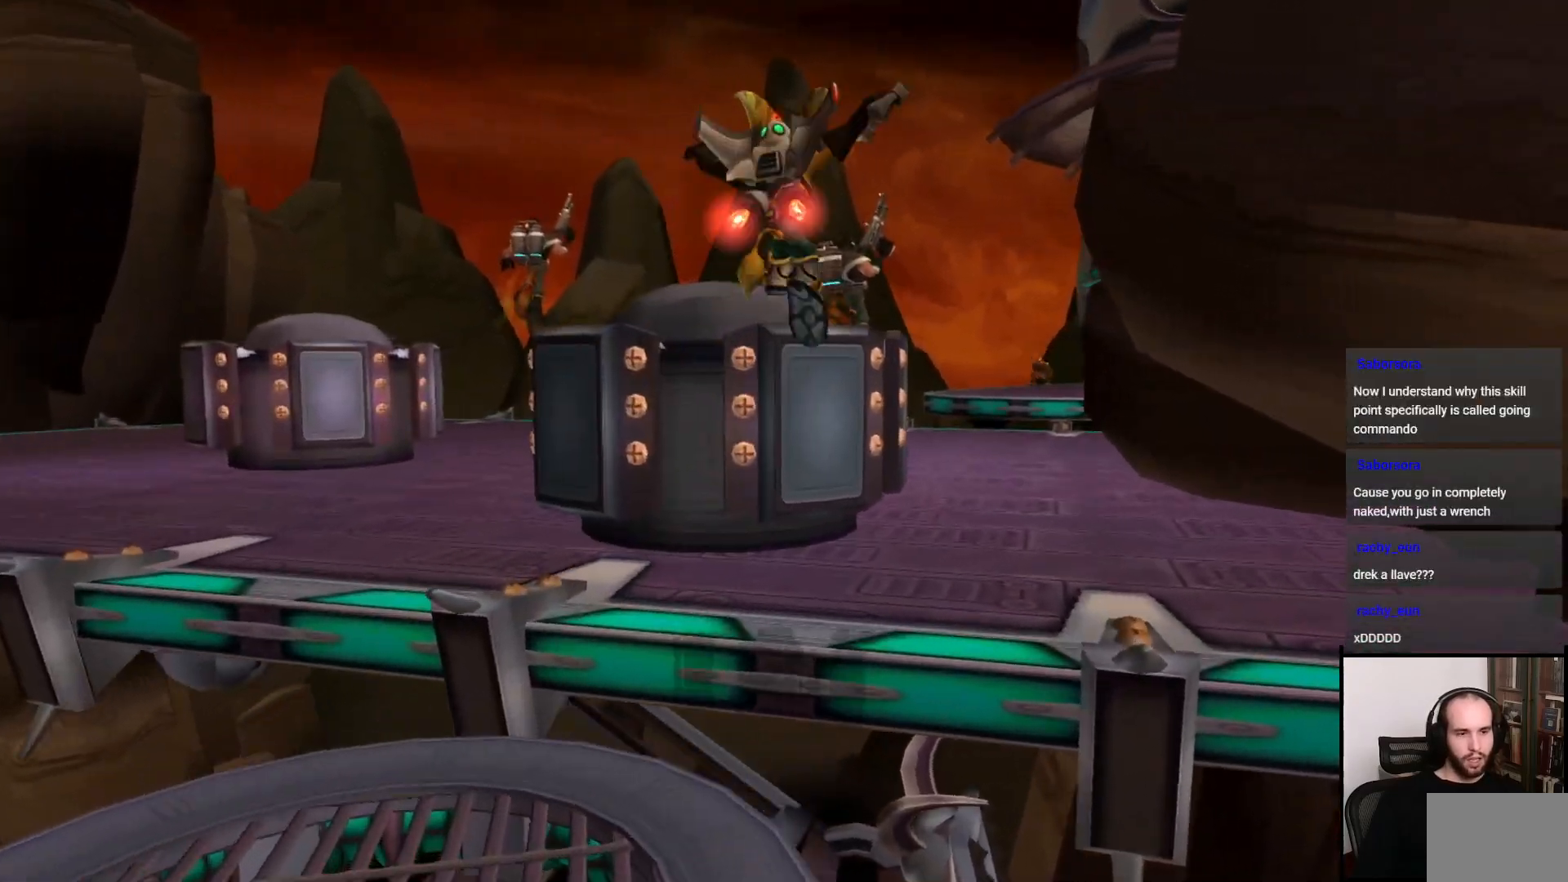
{"buttons": [], "left_stick": "center", "right_stick": "left", "events": [[17, "CROSS", "up"], [200, "right_stick", "left"], [217, "left_stick", "right"], [350, "left_stick", "up-right"], [467, "left_stick", "center"]]}
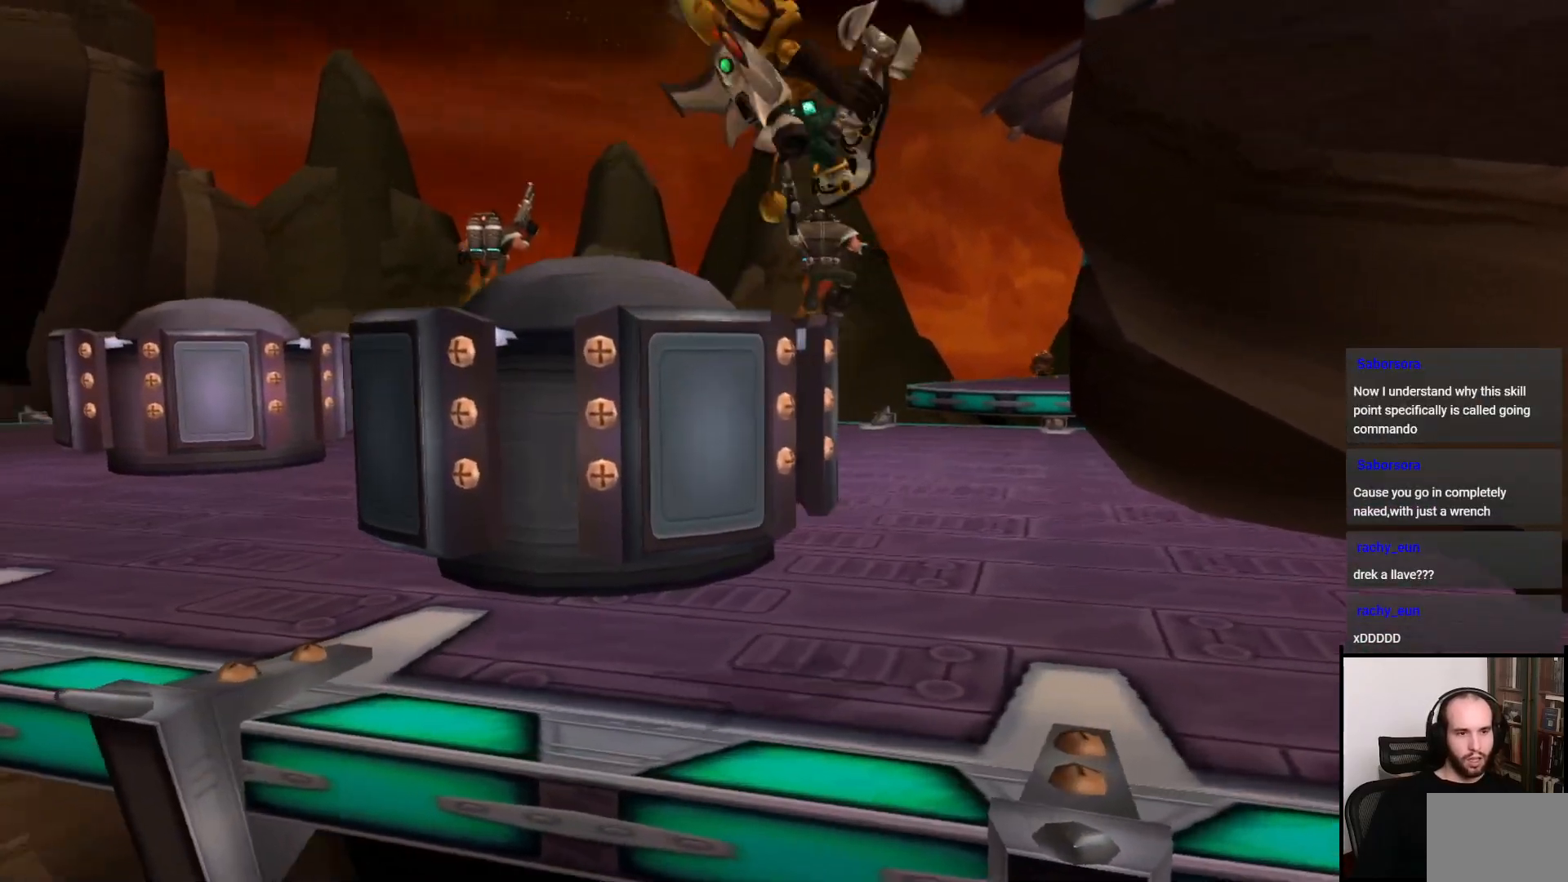
{"buttons": [], "left_stick": "center", "right_stick": "center", "events": [[100, "right_stick", "center"]]}
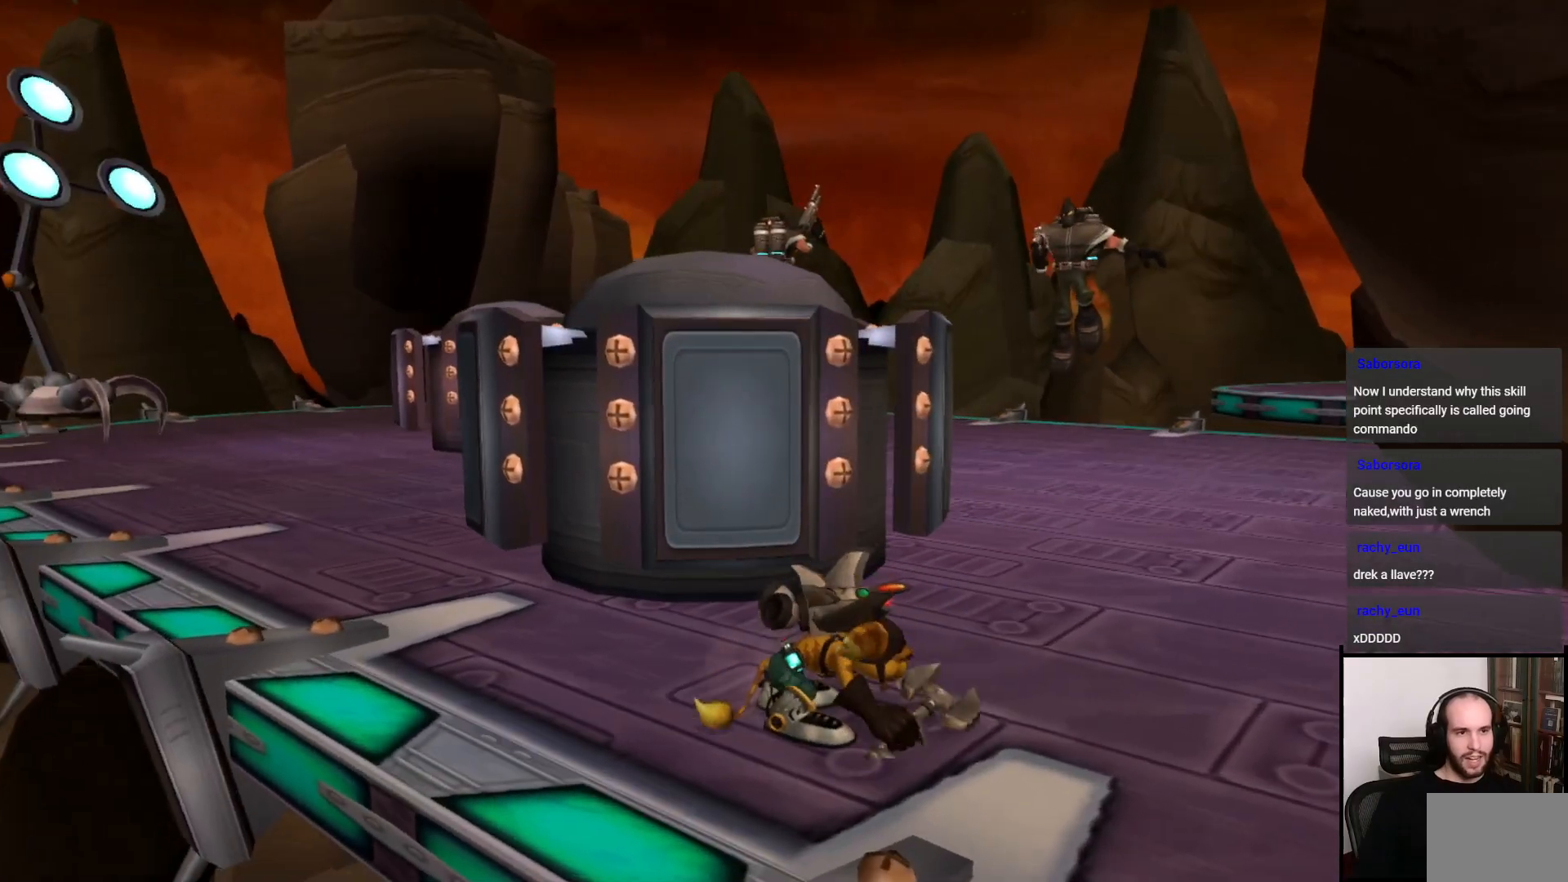
{"buttons": [], "left_stick": "center", "right_stick": "center", "events": [[33, "TRIANGLE", "down"], [267, "TRIANGLE", "up"]]}
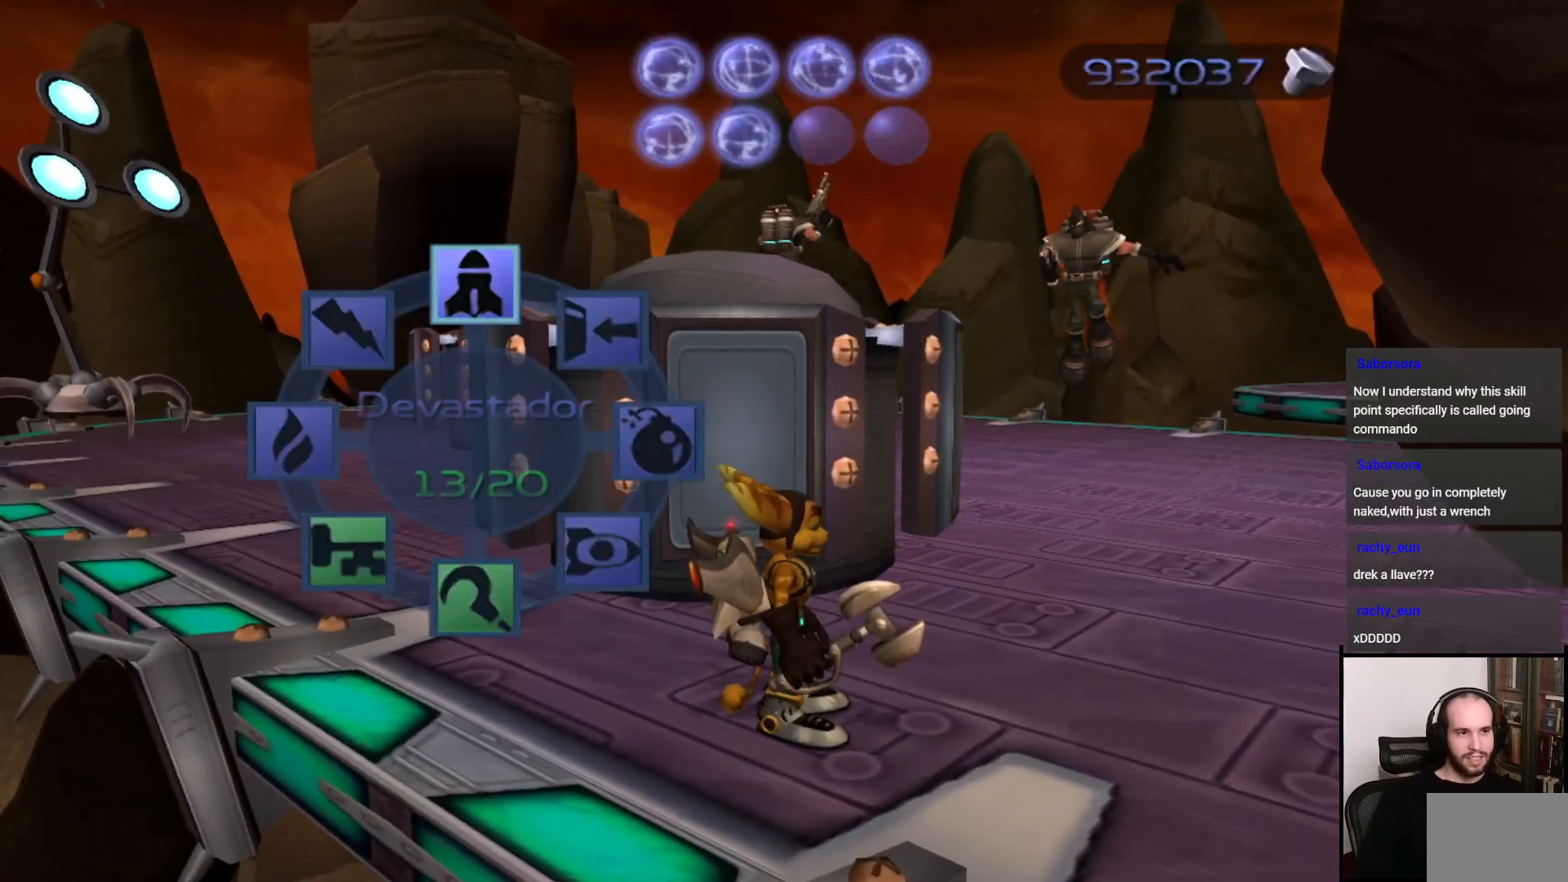
{"buttons": ["CROSS"], "left_stick": "down-right", "right_stick": "center", "events": [[250, "left_stick", "down"], [333, "CROSS", "down"], [450, "left_stick", "down-right"]]}
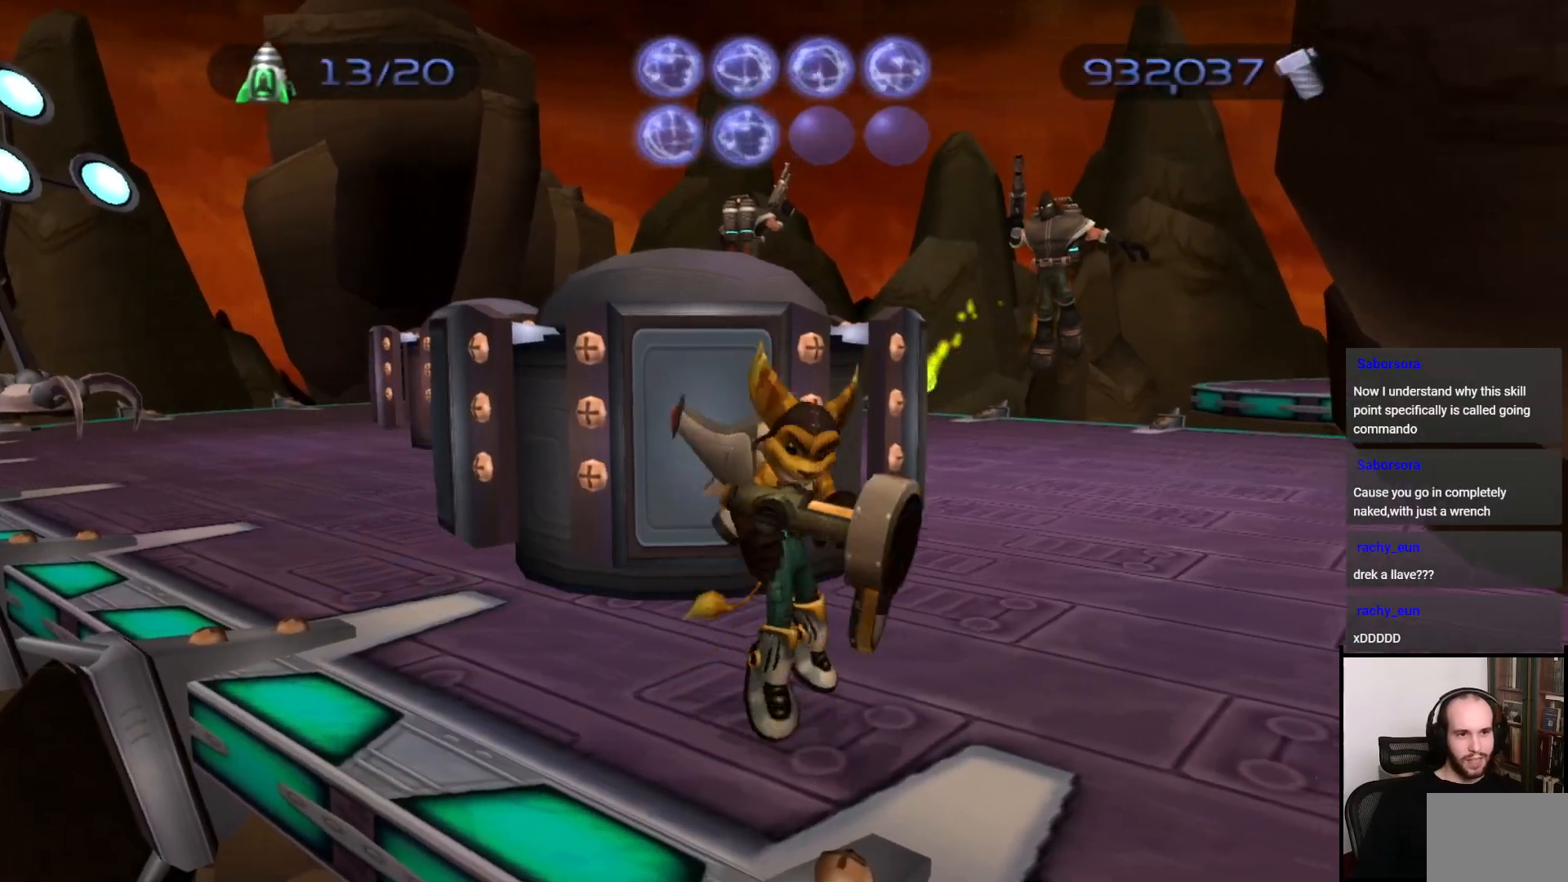
{"buttons": [], "left_stick": "up", "right_stick": "center", "events": [[50, "CROSS", "up"], [150, "left_stick", "up-right"], [267, "left_stick", "up"], [433, "CIRCLE", "down"], [483, "CIRCLE", "up"]]}
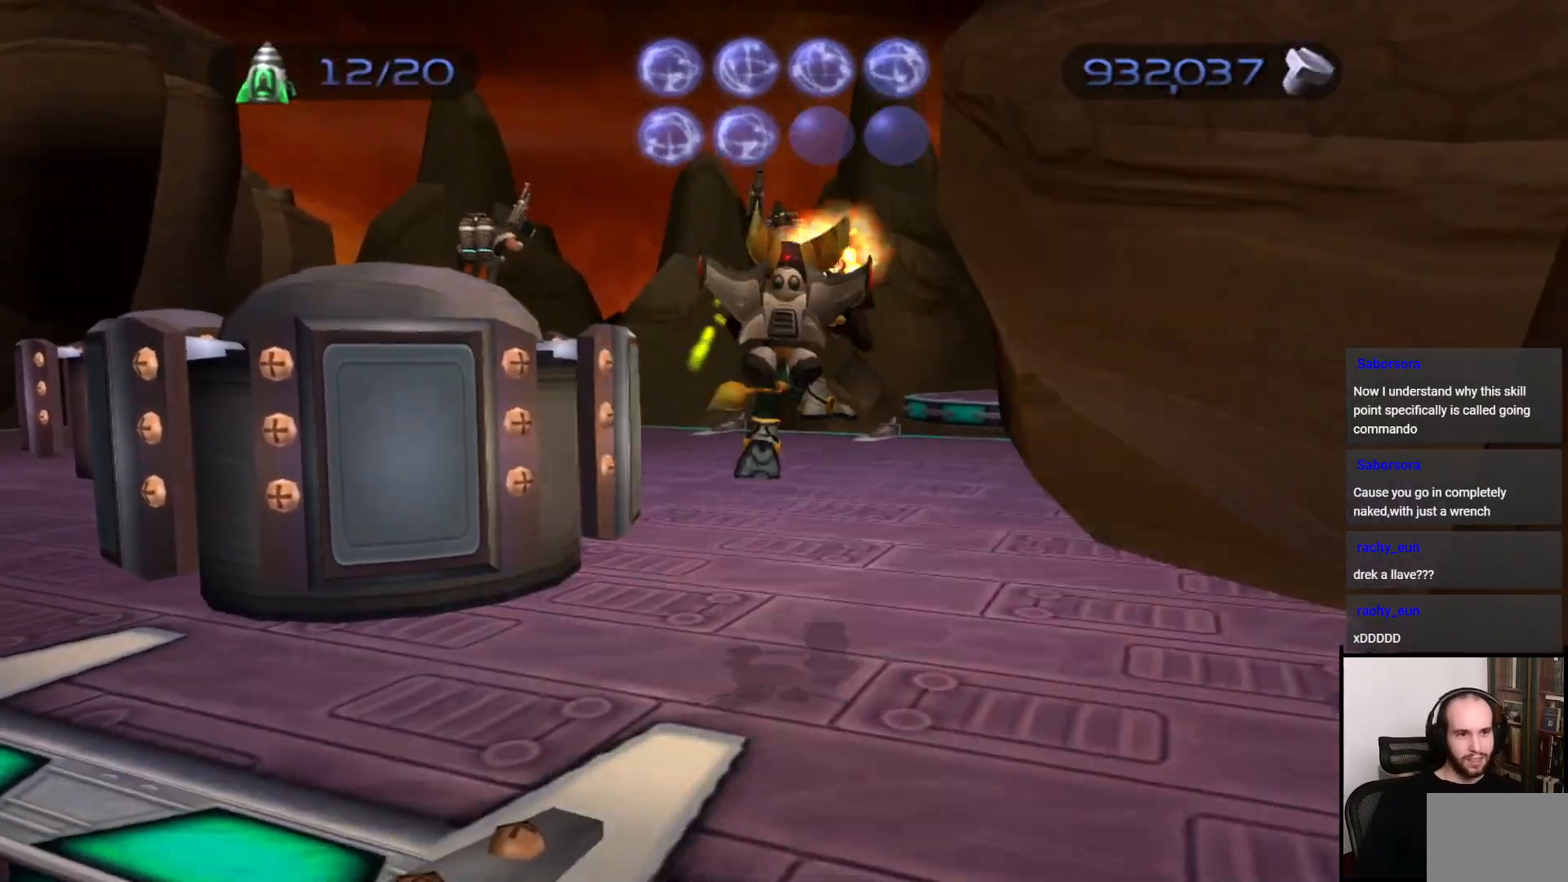
{"buttons": [], "left_stick": "up-left", "right_stick": "left", "events": [[50, "left_stick", "up-right"], [300, "left_stick", "up"], [367, "right_stick", "left"], [450, "left_stick", "up-left"]]}
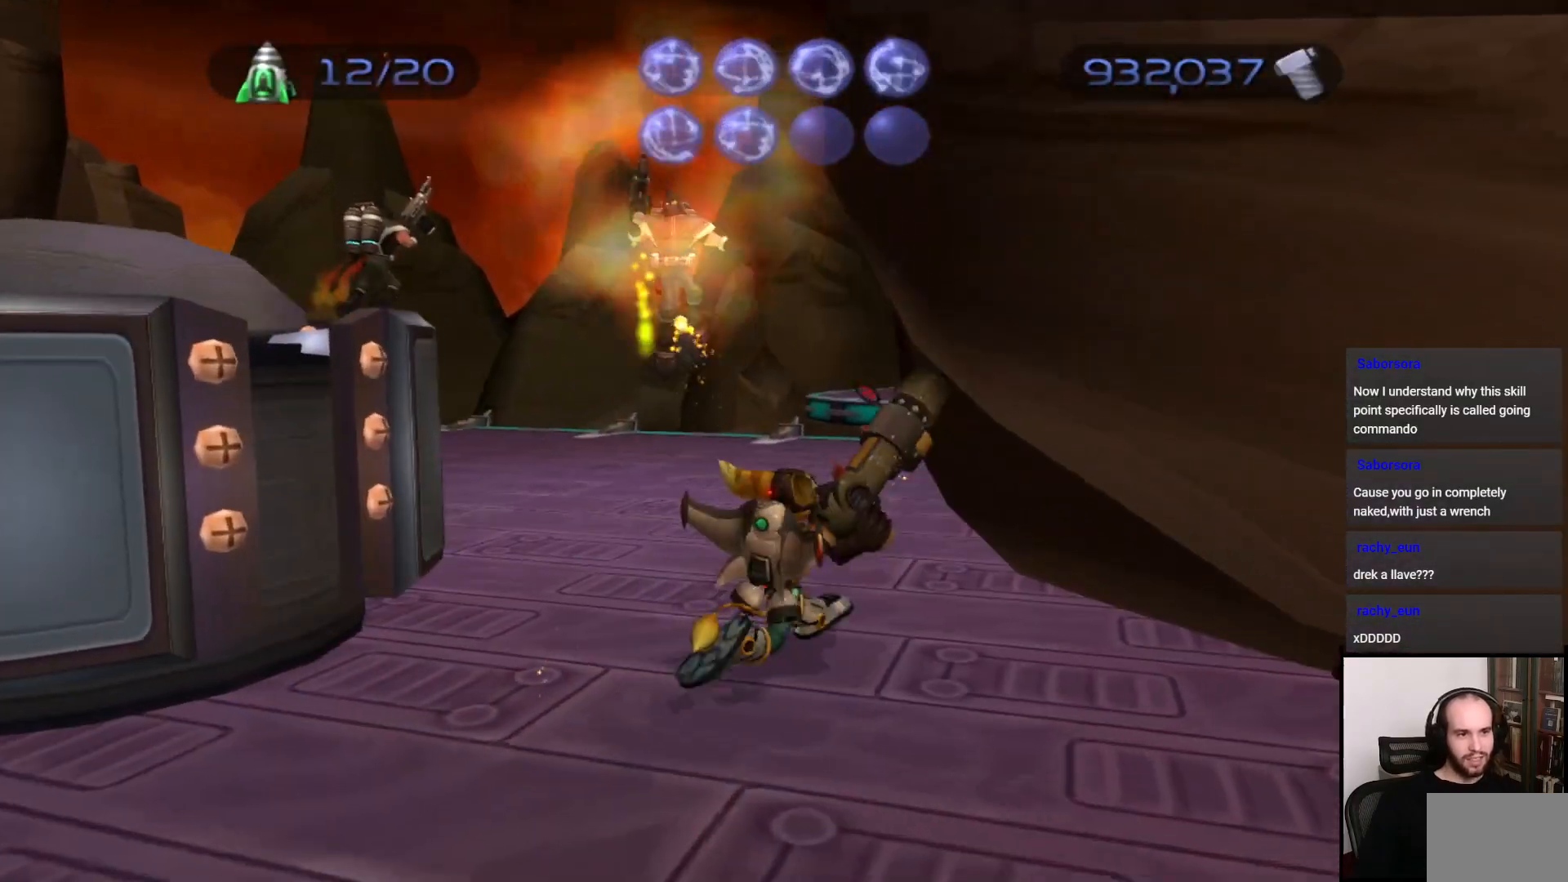
{"buttons": [], "left_stick": "up", "right_stick": "center", "events": [[17, "right_stick", "center"], [117, "left_stick", "up"]]}
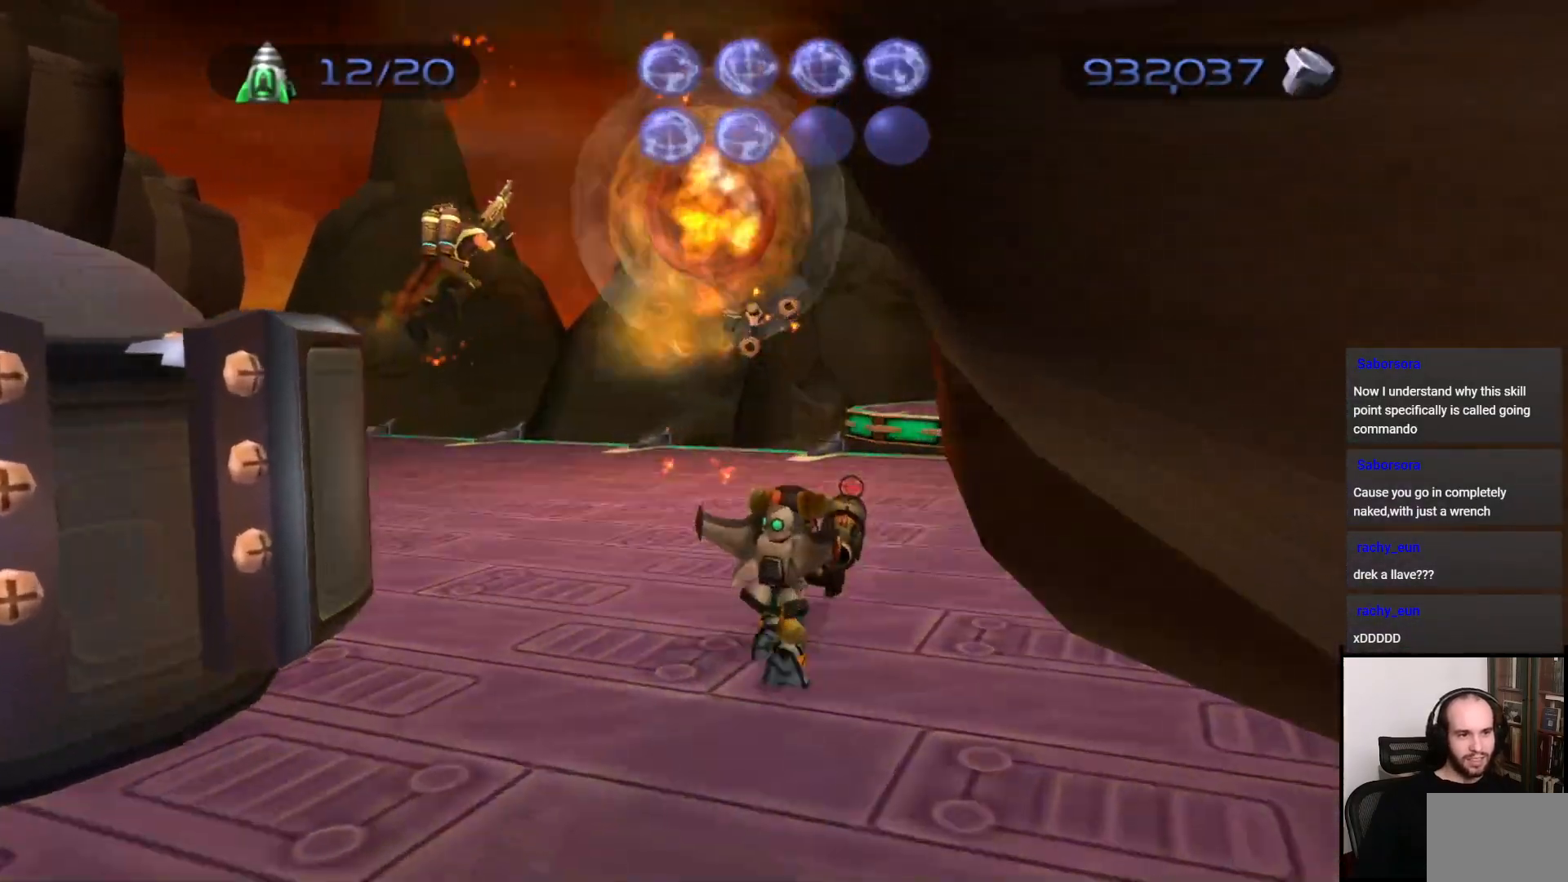
{"buttons": [], "left_stick": "up", "right_stick": "center", "events": [[83, "left_stick", "up-left"], [100, "right_stick", "left"], [367, "left_stick", "up"], [483, "right_stick", "center"]]}
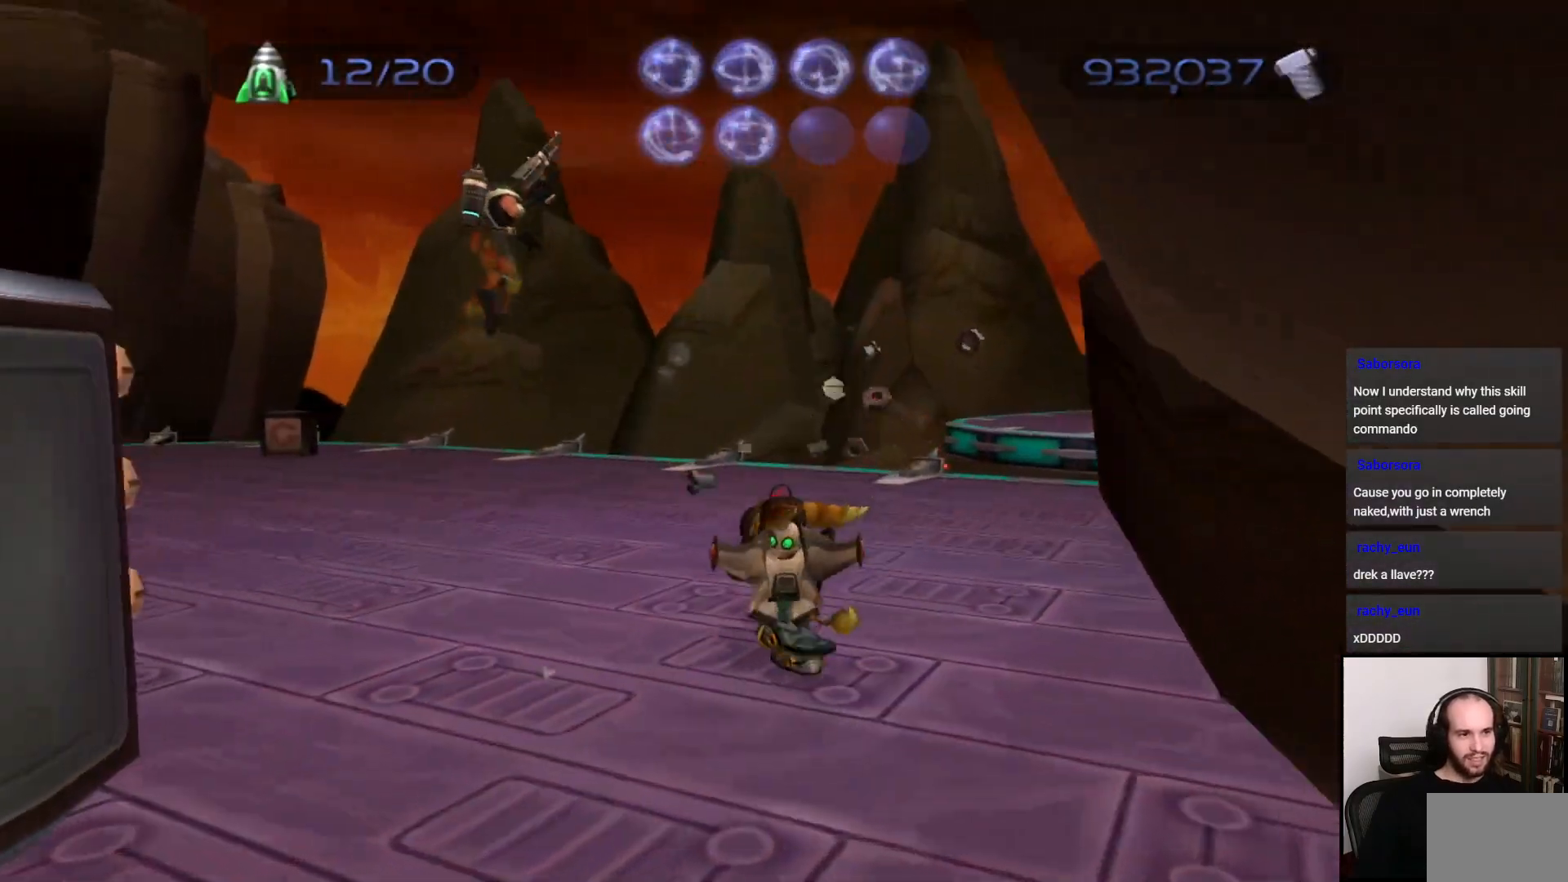
{"buttons": [], "left_stick": "up", "right_stick": "center", "events": [[67, "CROSS", "down"], [67, "left_stick", "left"], [267, "CROSS", "up"], [450, "left_stick", "up"]]}
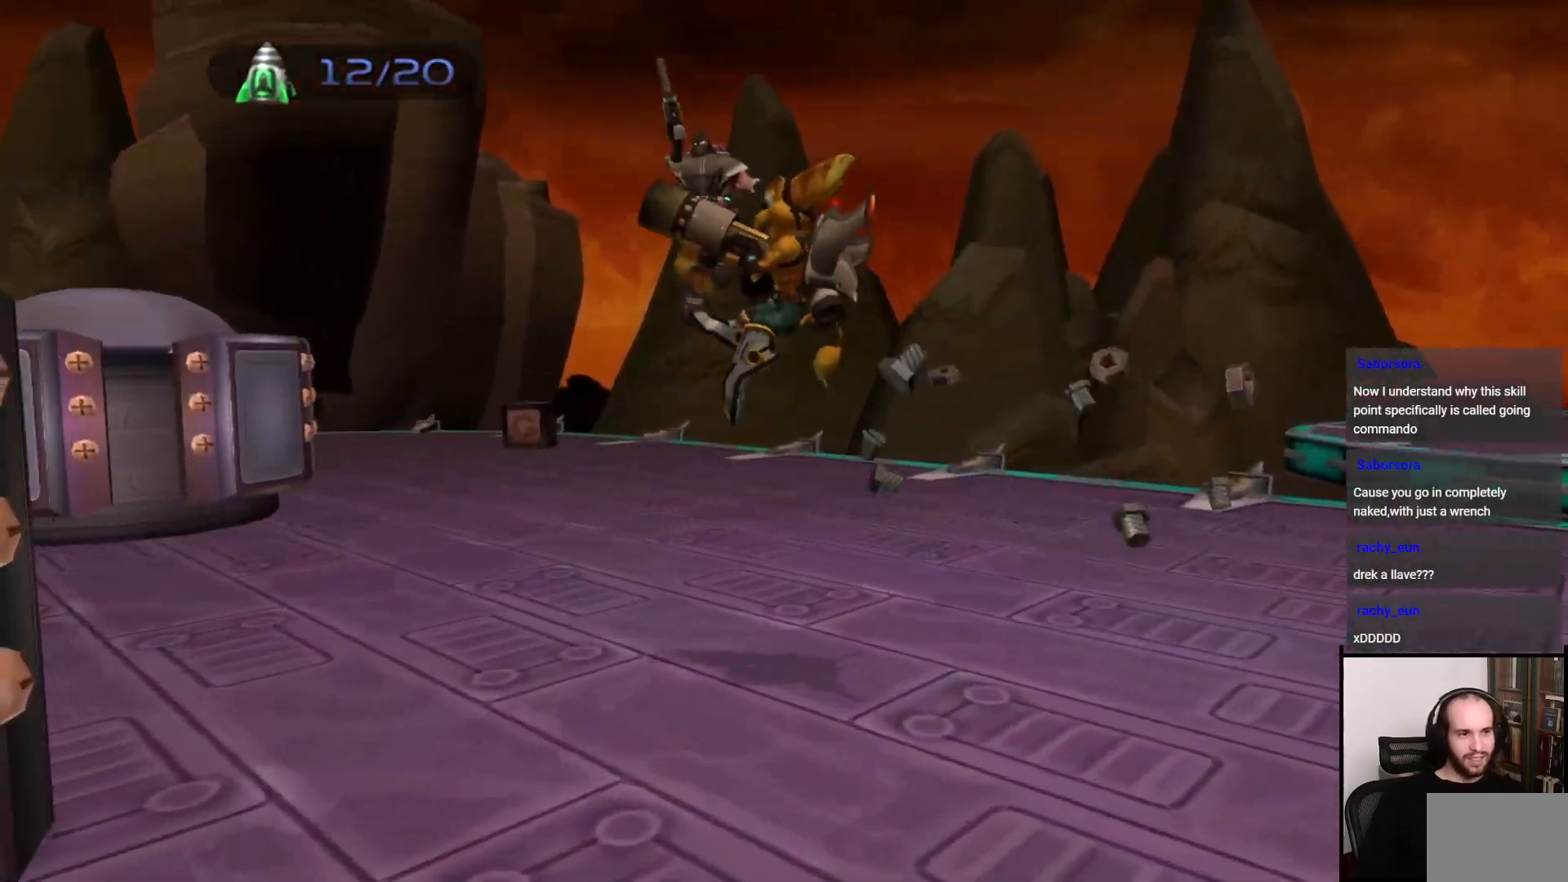
{"buttons": [], "left_stick": "up", "right_stick": "center", "events": [[67, "CROSS", "down"], [217, "CROSS", "up"], [400, "CIRCLE", "down"], [500, "CIRCLE", "up"]]}
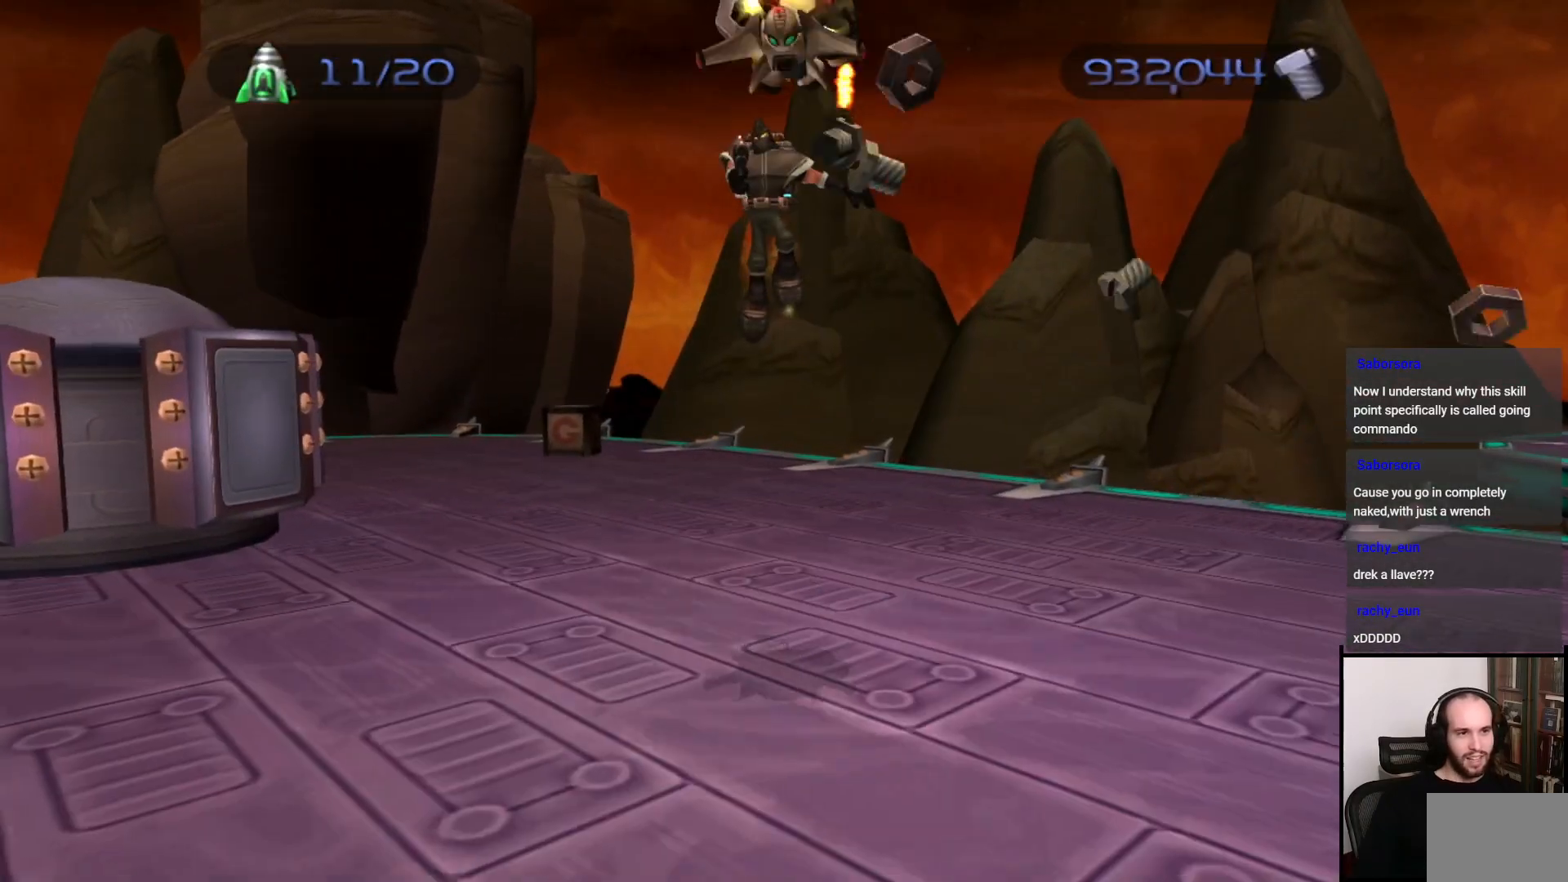
{"buttons": [], "left_stick": "up", "right_stick": "right", "events": [[133, "left_stick", "left"], [417, "right_stick", "right"], [467, "left_stick", "up"]]}
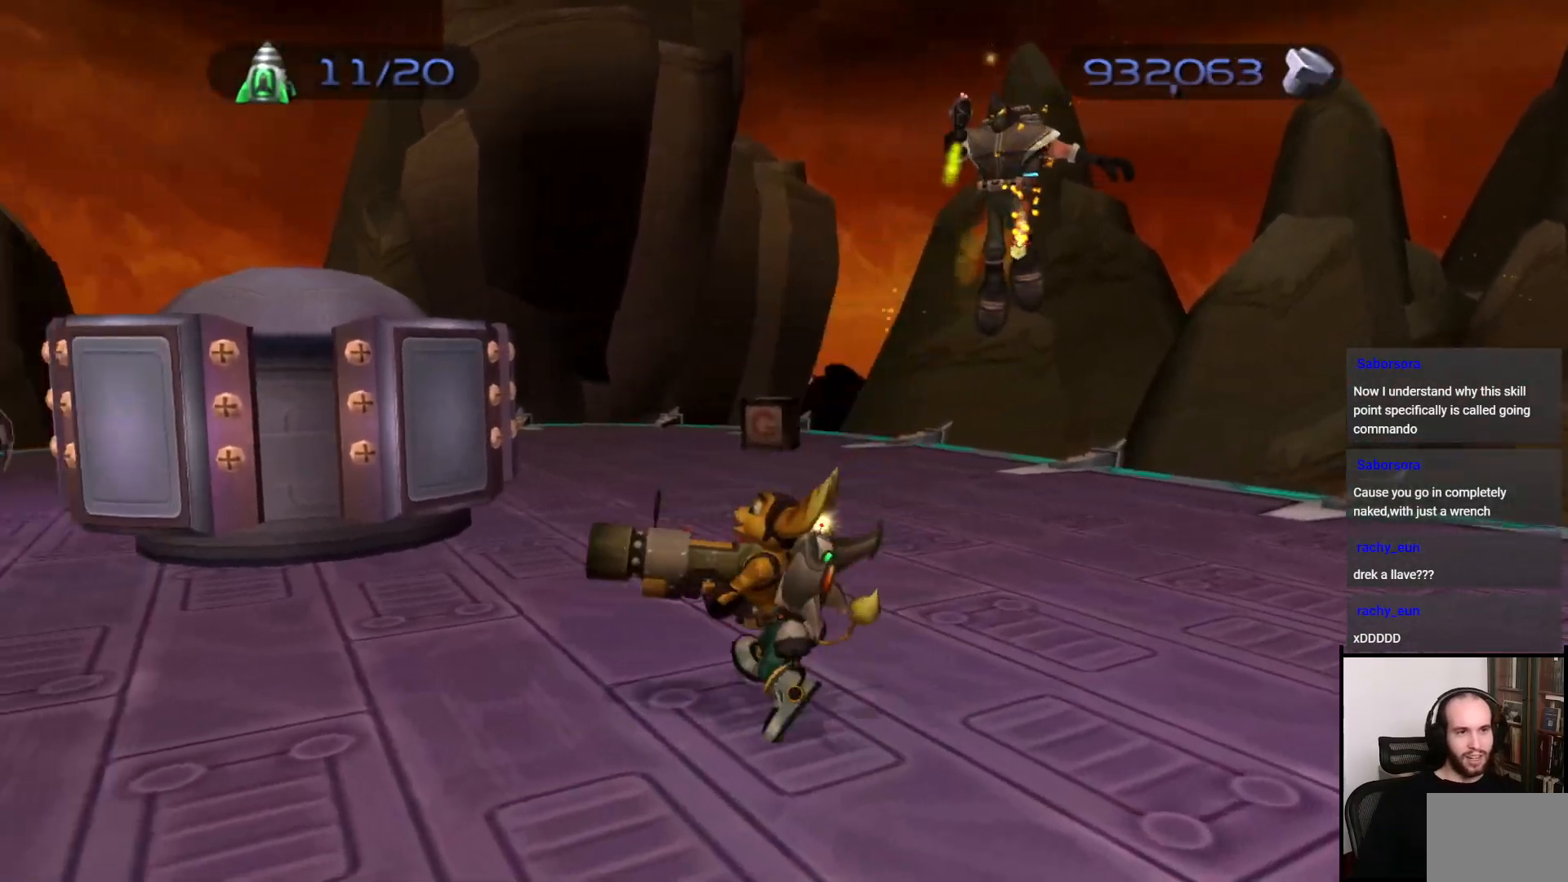
{"buttons": [], "left_stick": "up", "right_stick": "center", "events": [[100, "right_stick", "center"], [283, "CROSS", "down"], [350, "CROSS", "up"]]}
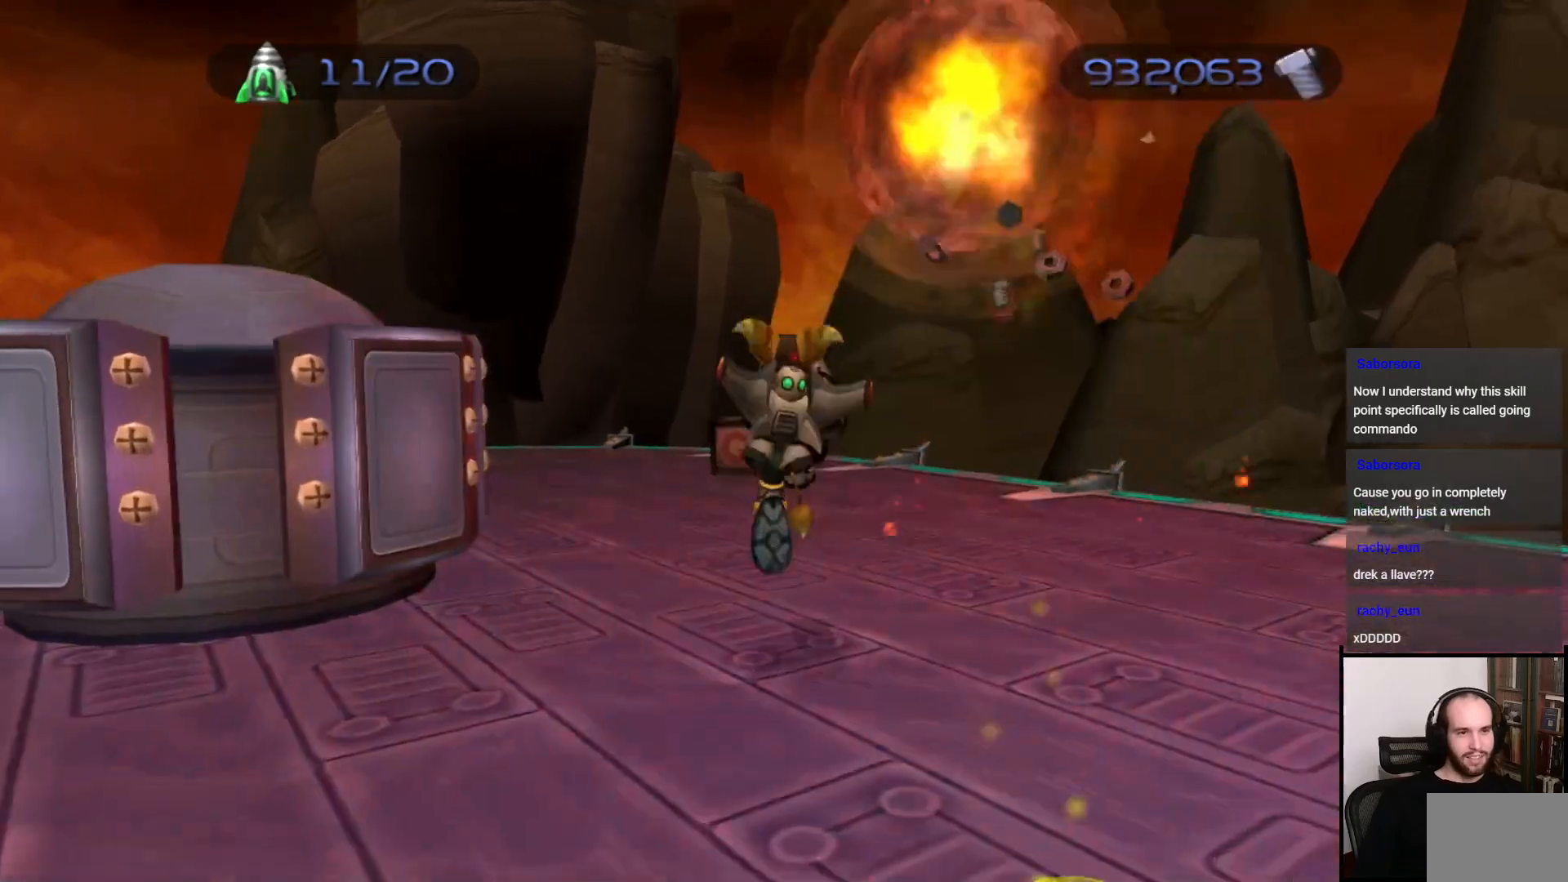
{"buttons": [], "left_stick": "up", "right_stick": "left", "events": [[167, "right_stick", "left"]]}
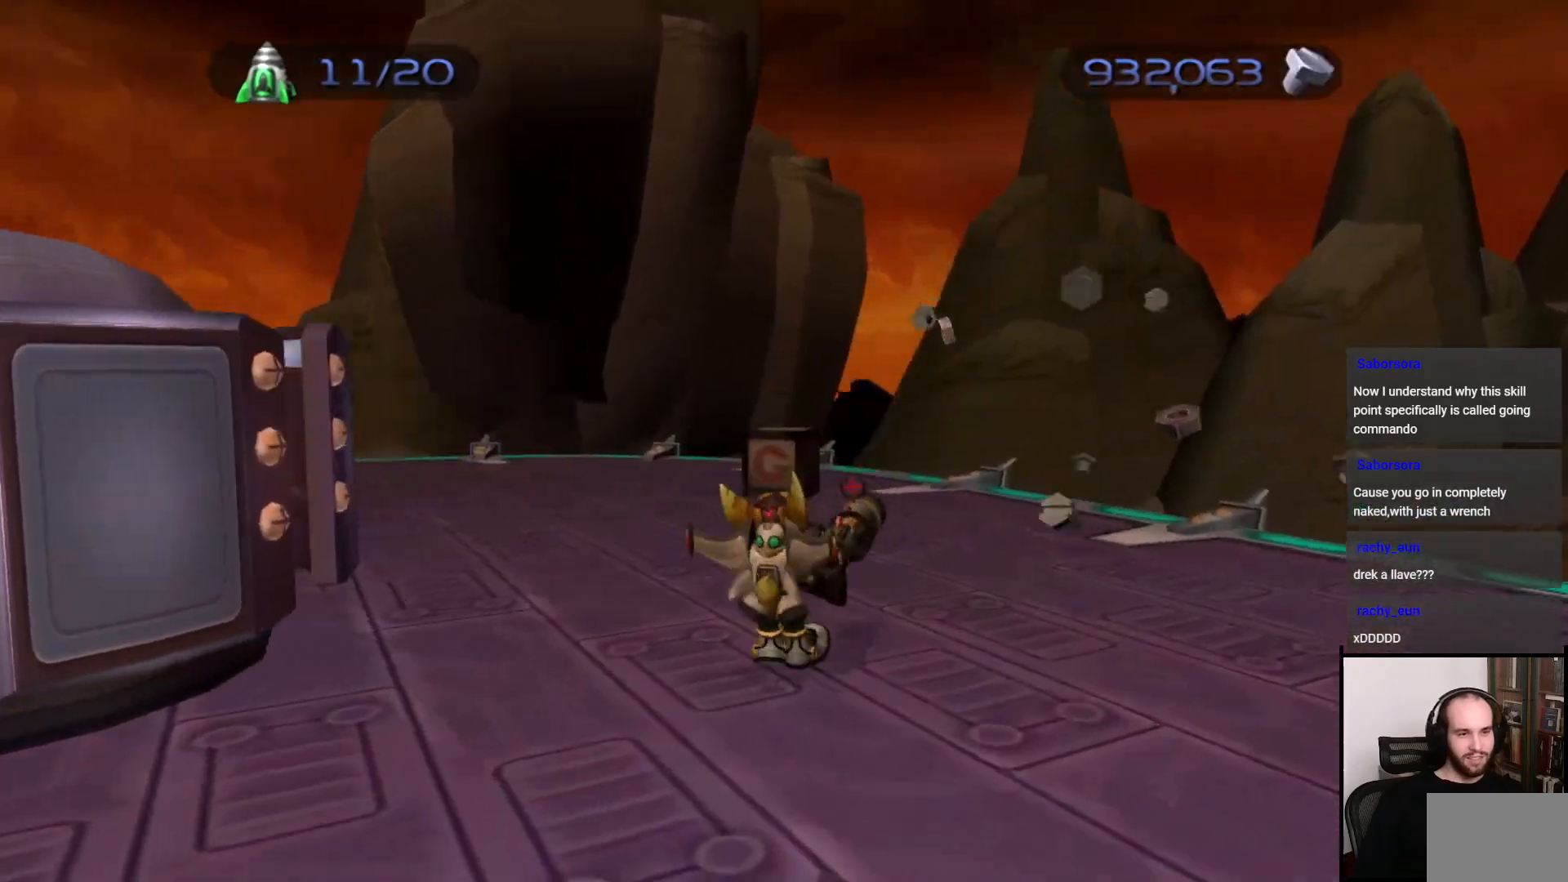
{"buttons": [], "left_stick": "up-right", "right_stick": "center", "events": [[350, "left_stick", "up-right"], [500, "right_stick", "center"]]}
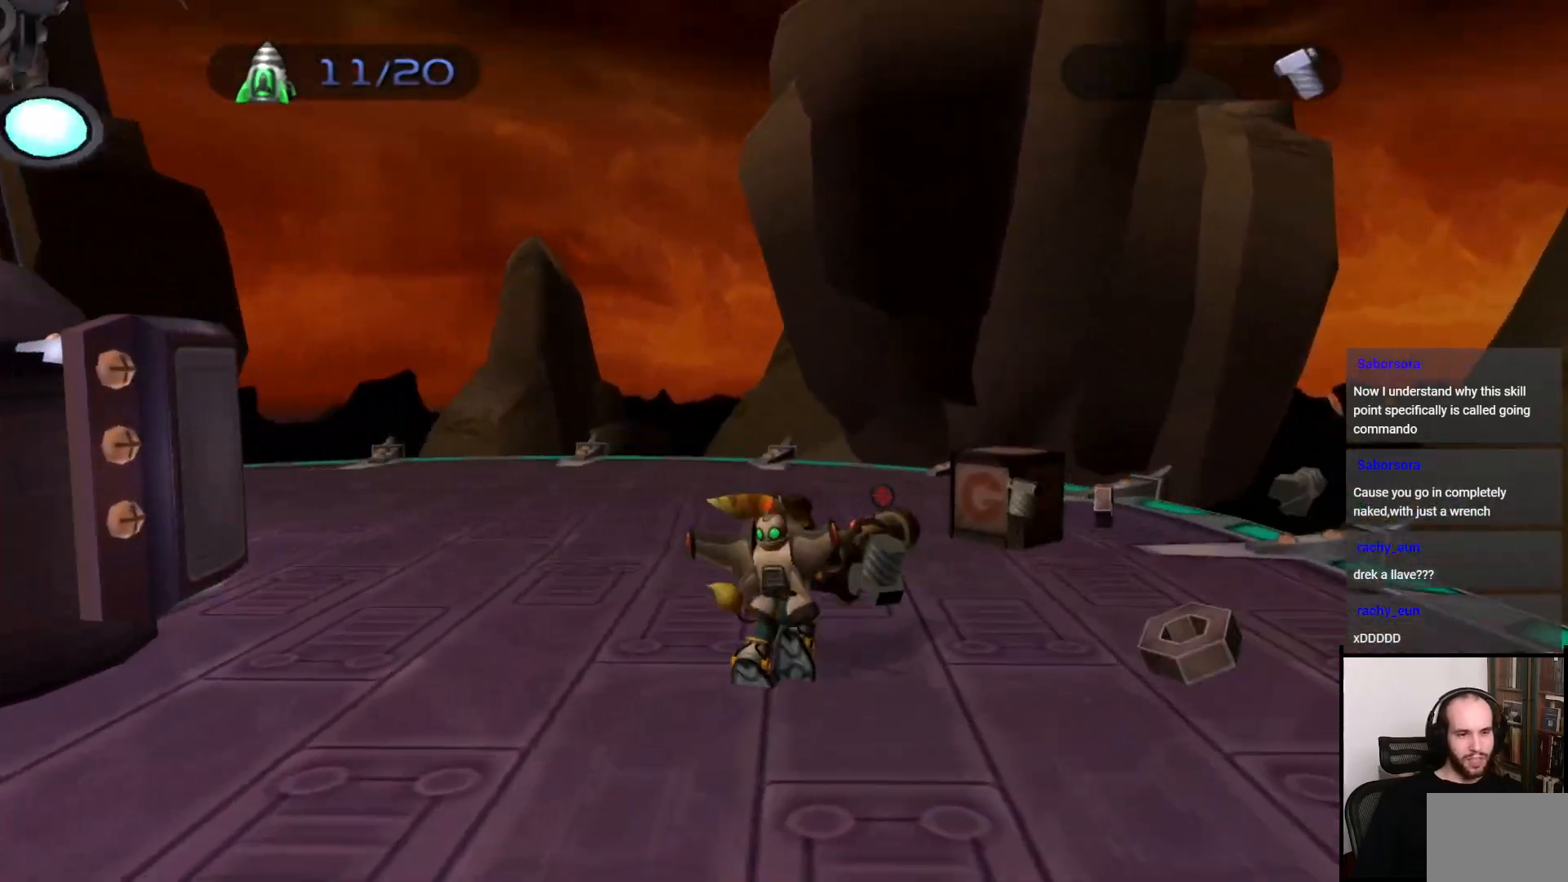
{"buttons": [], "left_stick": "up-right", "right_stick": "center", "events": [[150, "SQUARE", "down"], [300, "SQUARE", "up"]]}